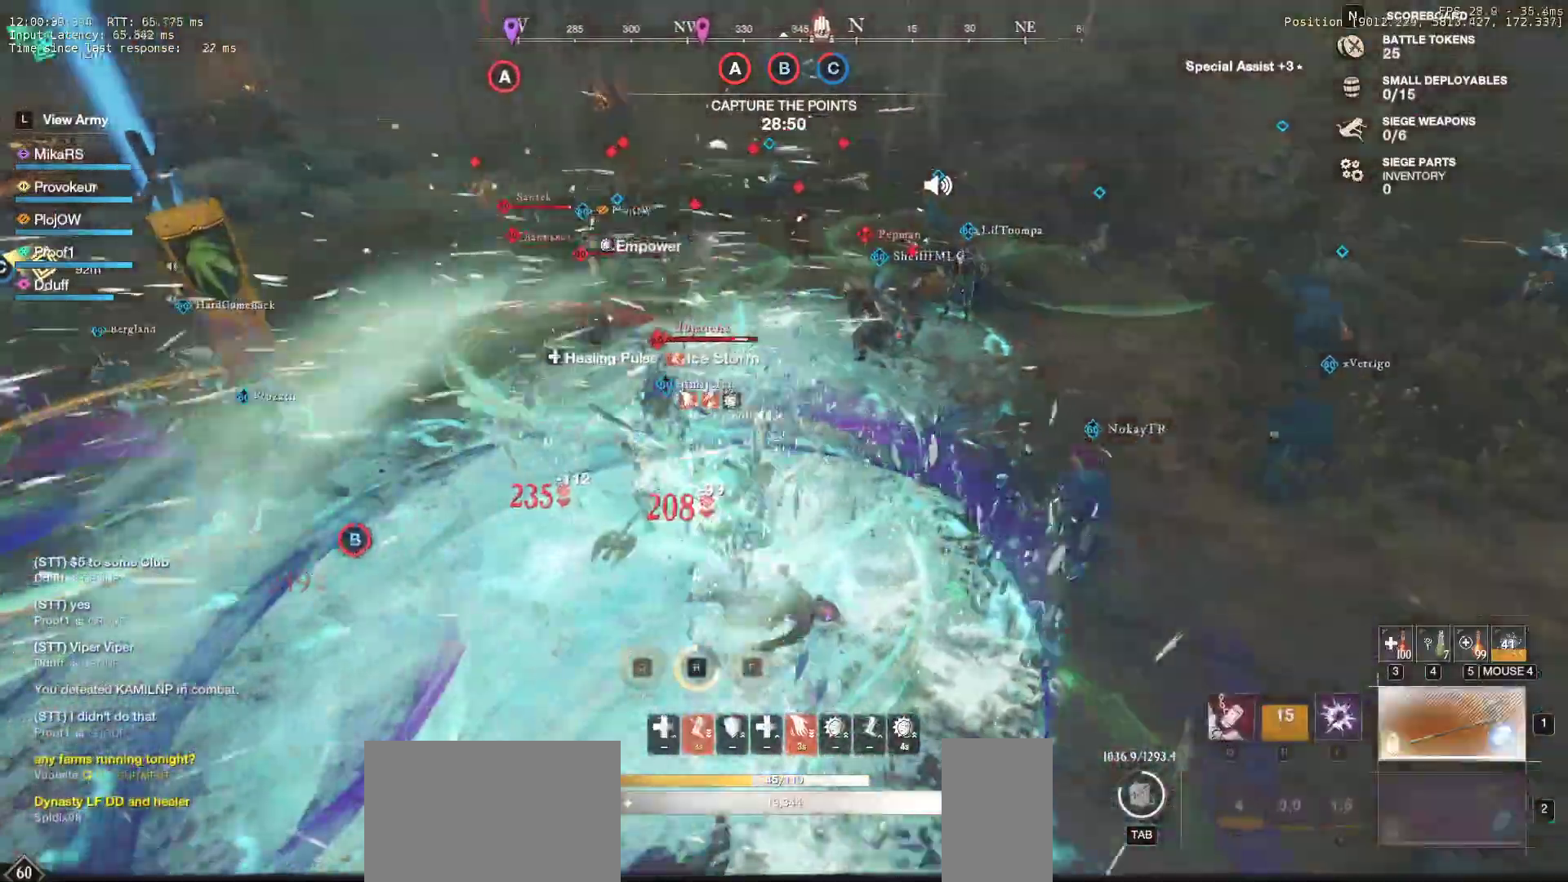
Gameplay with keyboard and mouse; each line is a JSON object with the keys and mouse buttons held at the frame after it. "events" lists presses ("down") and releases ("up") of "a", "ctrl", "d", "e", "f", "q", "r", "s", "shift", "space", "tab", "w", "mouse_left", "mouse_wheel", "mouse_right", "mouse_mb4" and "mouse_mb5" between this image and that frame as [ms after this image, input, new state], when the widget could be followed in between. "mouse_left", "mouse_wheel", "mouse_right", "mouse_mb4", "mouse_mb5" = the "left", "wheel", "right", "mb4", "mb5" buttons of the "mouse" list. No other keys are recorded. "wheel" means that the mouse wheel is clicked or scrolled. Mouse movement is not recorded.
{"keys": ["d", "w"], "mouse": []}
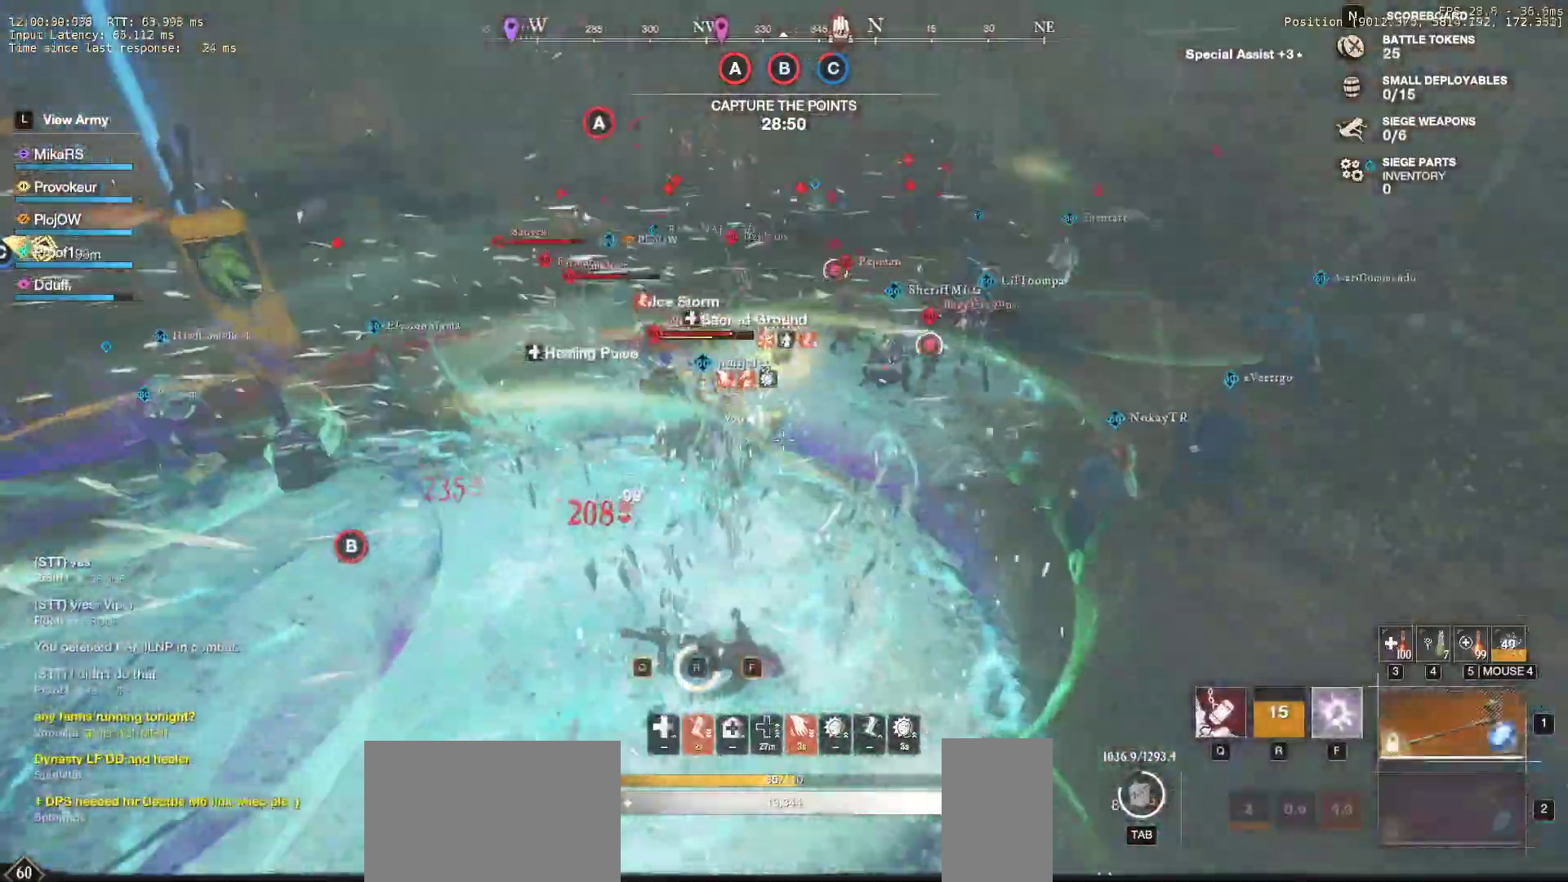
{"keys": ["d", "w"], "mouse": [], "events": [[350, "shift", "down"], [467, "shift", "up"]]}
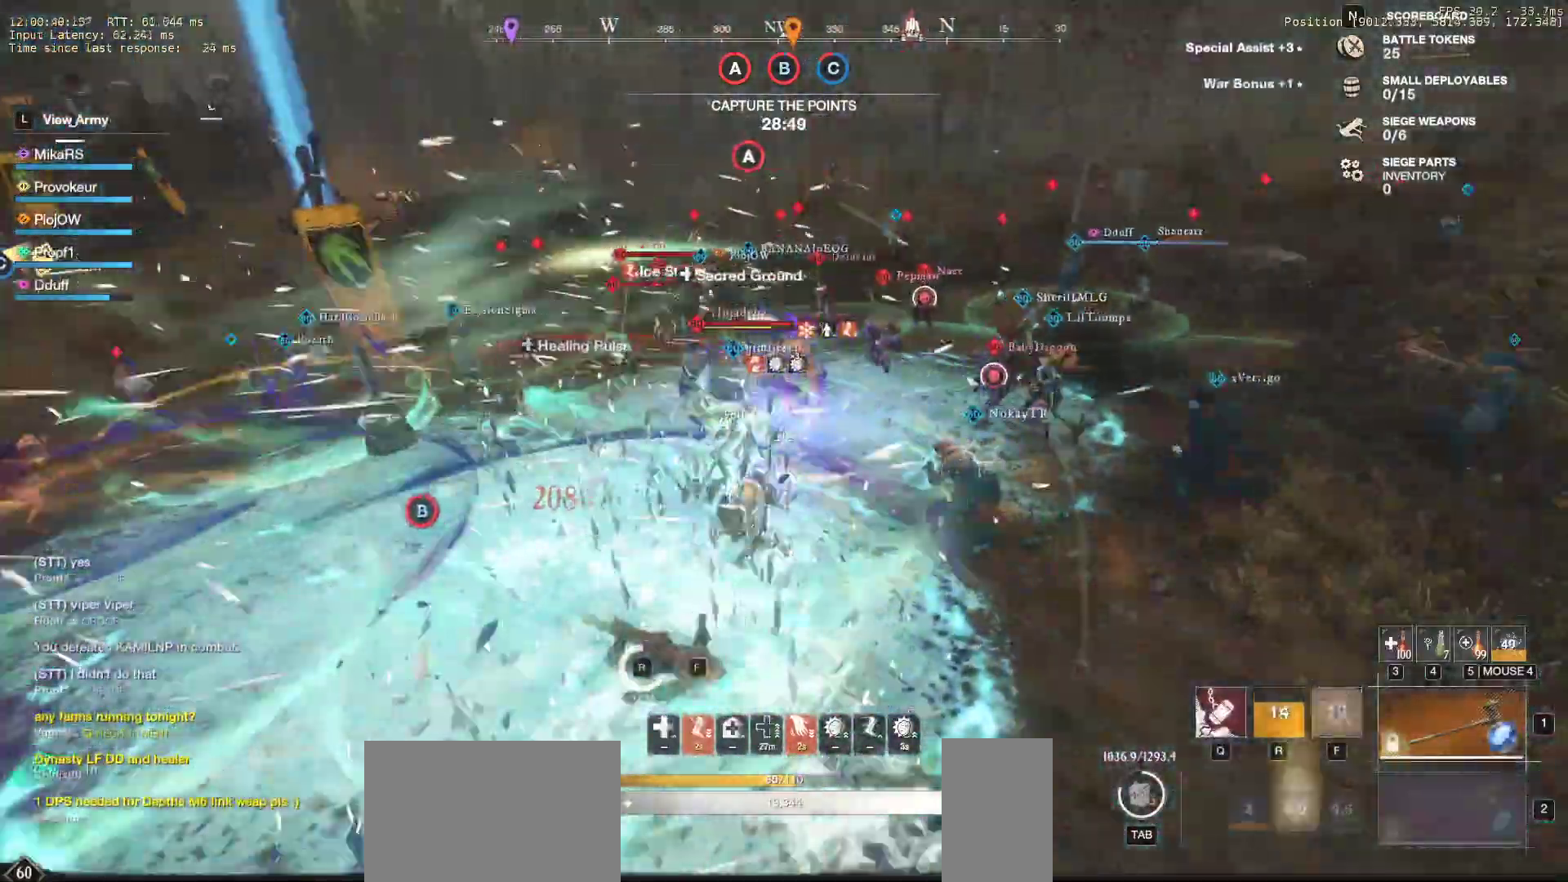
{"keys": ["d", "w"], "mouse": [], "events": [[17, "shift", "down"], [150, "shift", "up"]]}
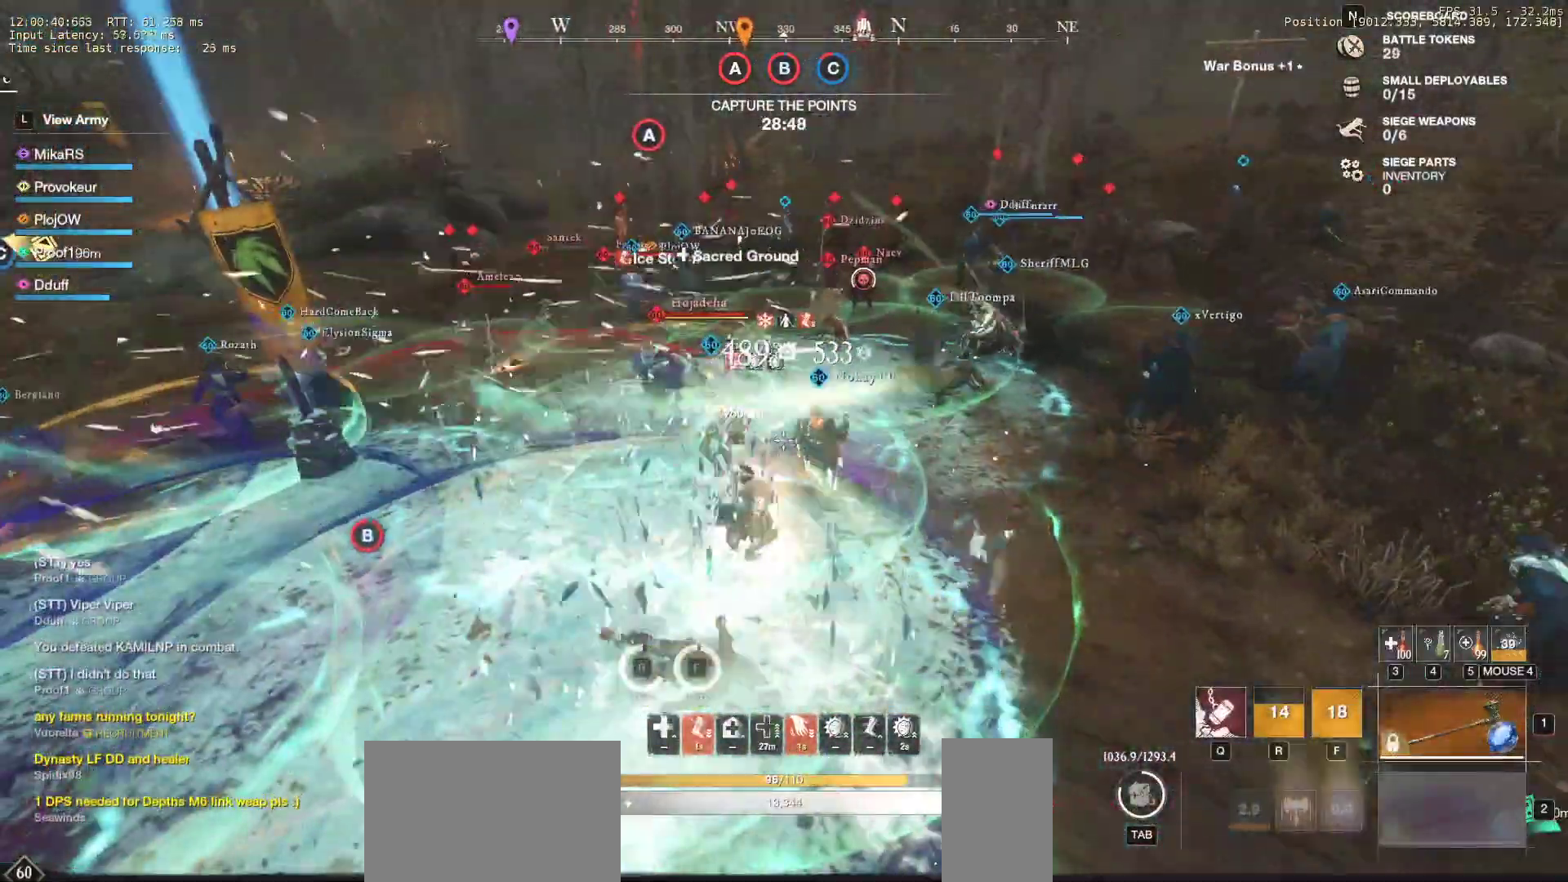
{"keys": ["d", "w"], "mouse": [], "events": []}
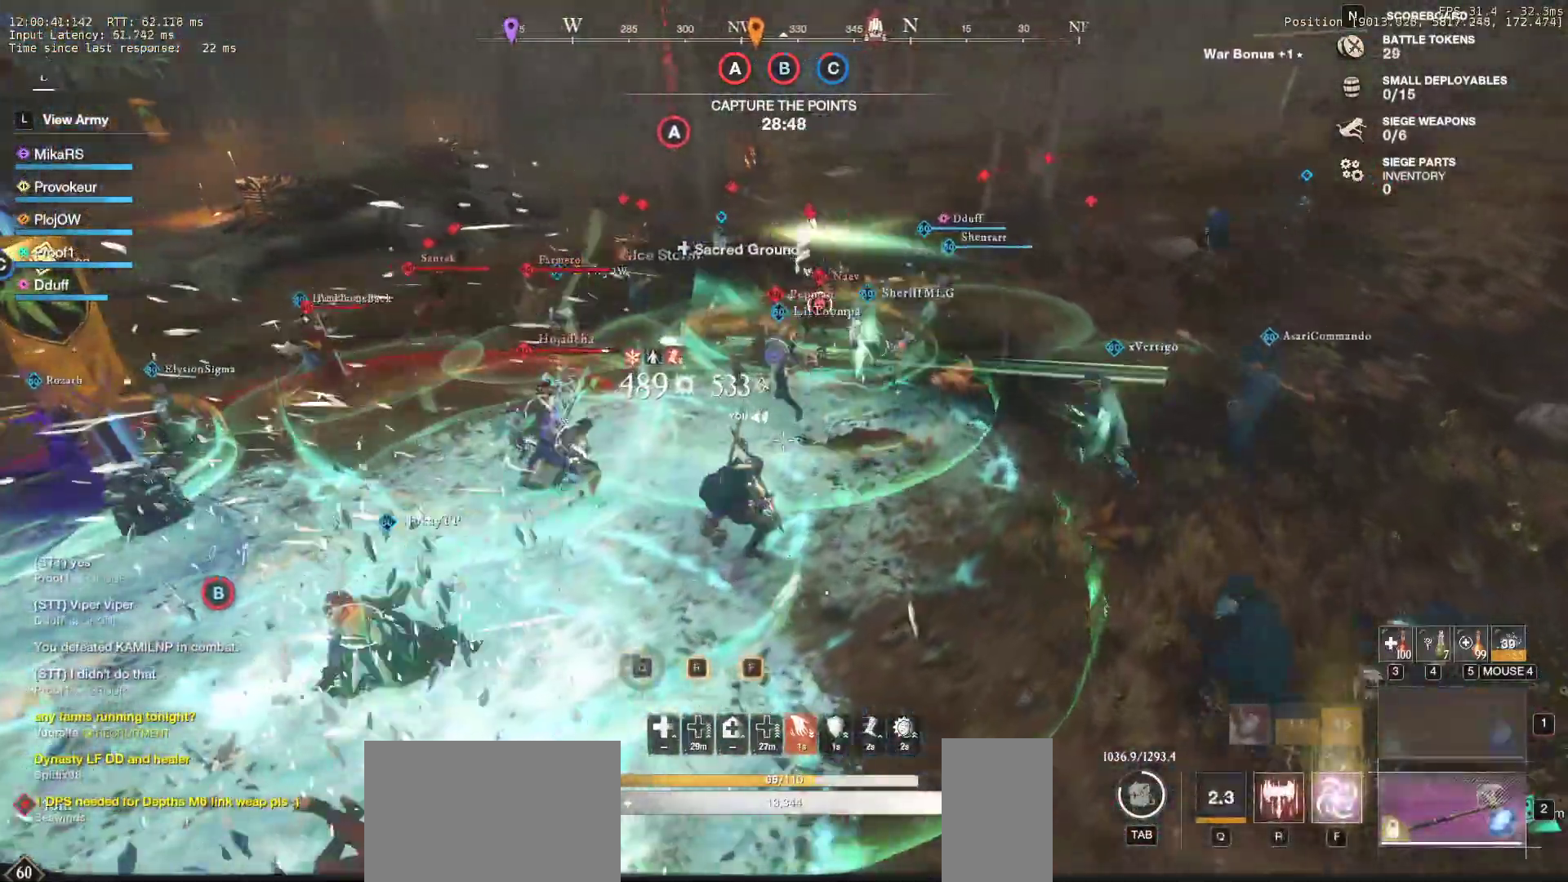
{"keys": ["r", "w"], "mouse": [], "events": [[17, "d", "up"], [433, "r", "down"]]}
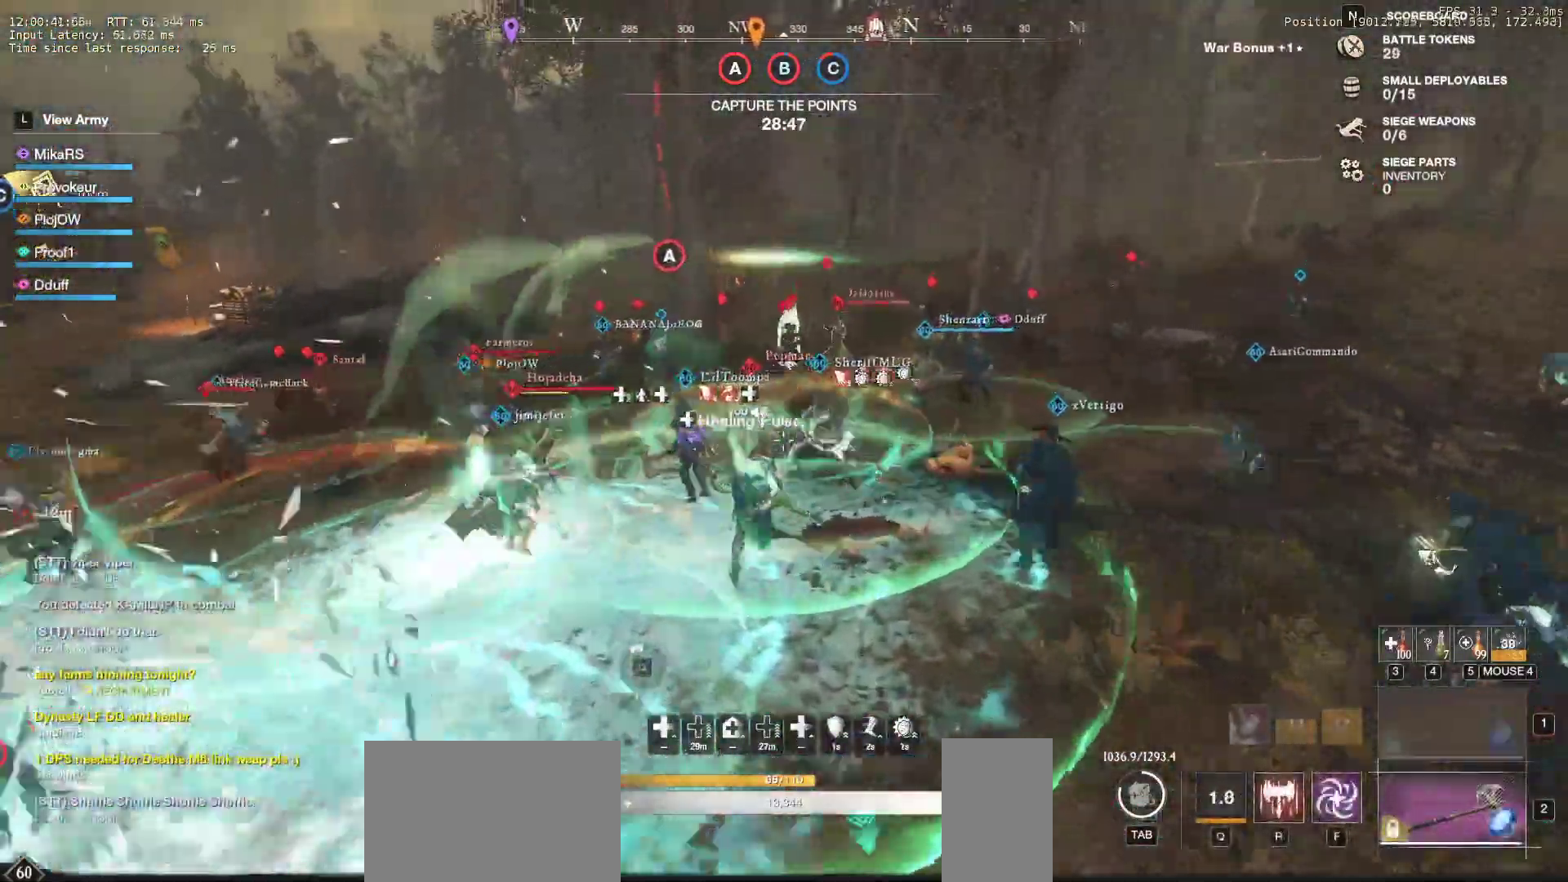
{"keys": ["w"], "mouse": ["left"], "events": [[17, "r", "up"], [67, "mouse_left", "down"], [83, "r", "down"], [150, "mouse_left", "up"], [183, "r", "up"], [250, "mouse_left", "down"], [250, "r", "down"], [333, "mouse_left", "up"], [367, "r", "up"], [433, "mouse_left", "down"]]}
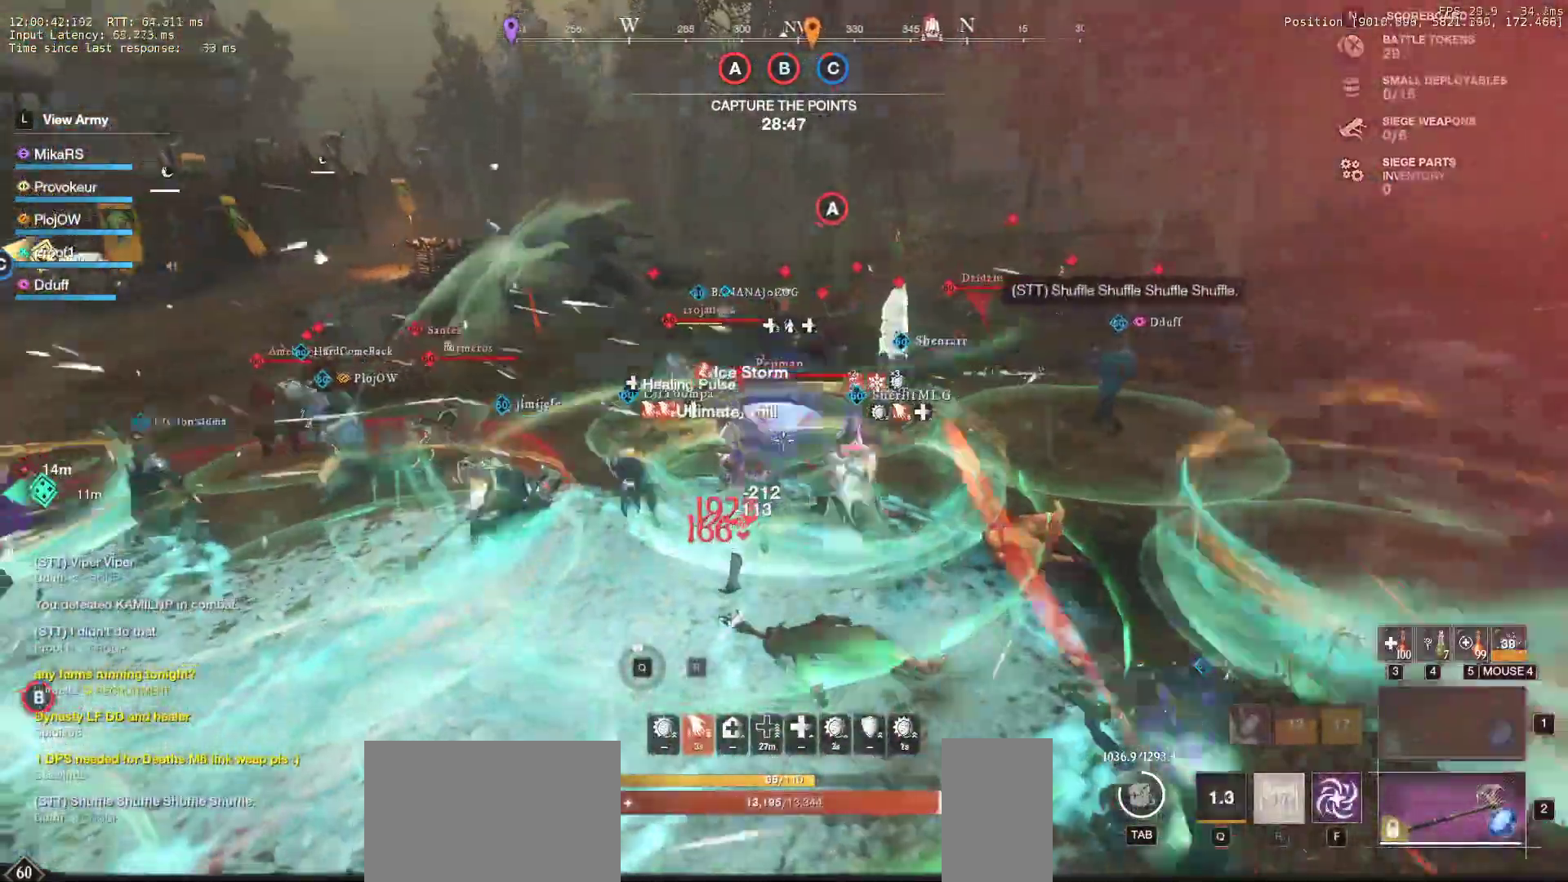
{"keys": ["w"], "mouse": ["left"], "events": [[17, "mouse_left", "up"], [100, "mouse_left", "down"], [200, "mouse_left", "up"], [283, "mouse_left", "down"], [383, "mouse_left", "up"], [467, "mouse_left", "down"]]}
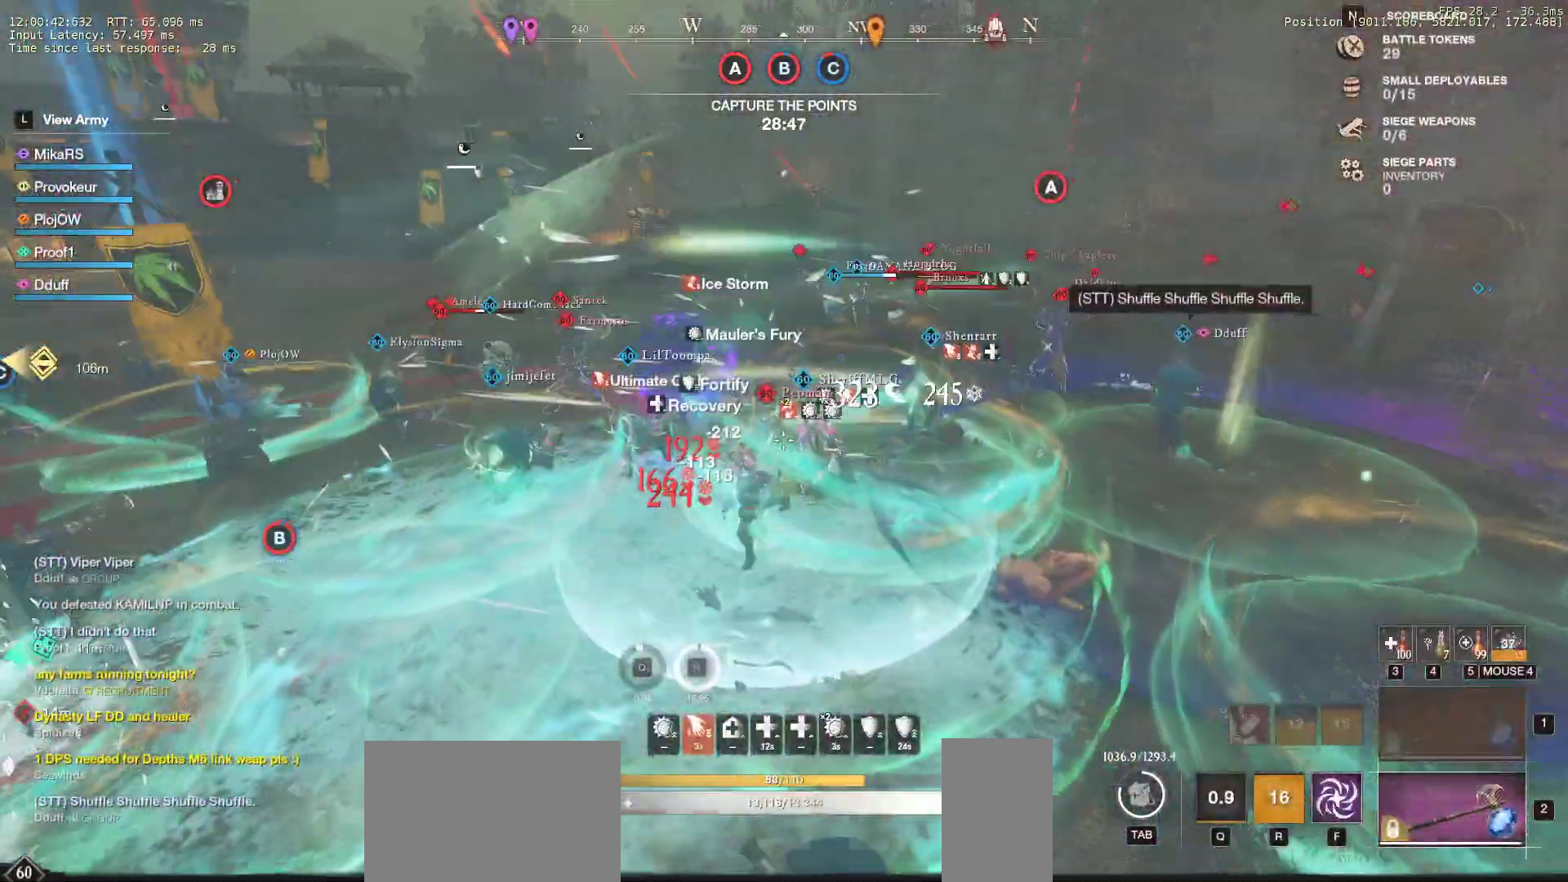
{"keys": ["w"], "mouse": ["left"], "events": [[67, "mouse_left", "up"], [100, "mouse_left", "down"], [233, "d", "down"], [233, "mouse_left", "up"], [317, "mouse_left", "down"], [417, "mouse_left", "up"], [500, "d", "up"], [500, "mouse_left", "down"]]}
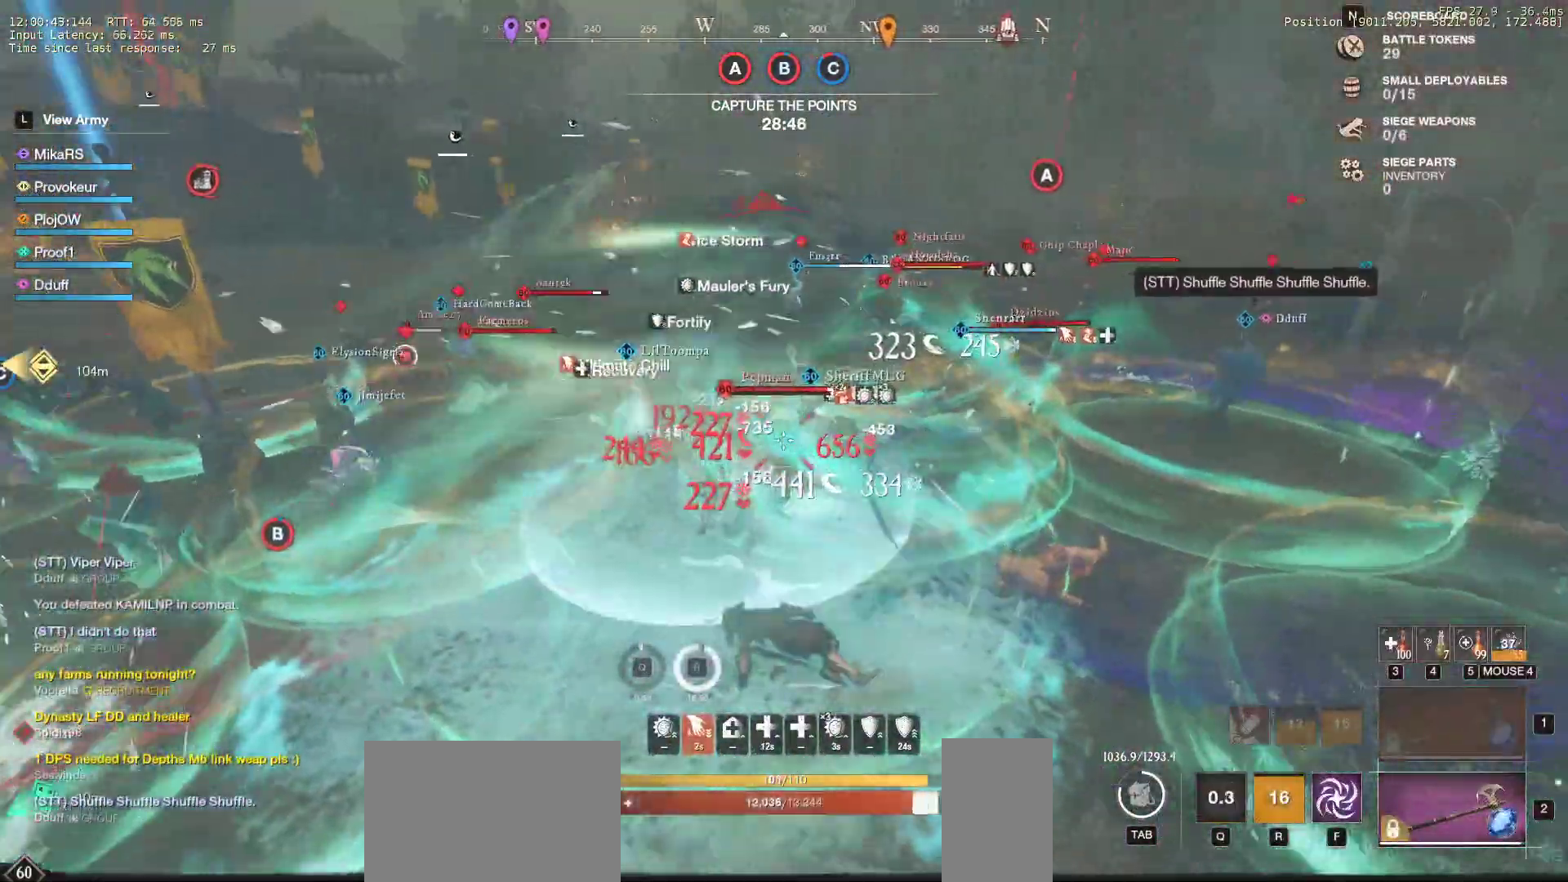
{"keys": ["d", "w"], "mouse": [], "events": [[100, "mouse_left", "up"], [167, "mouse_left", "down"], [283, "mouse_left", "up"], [350, "mouse_left", "down"], [383, "d", "down"], [467, "mouse_left", "up"]]}
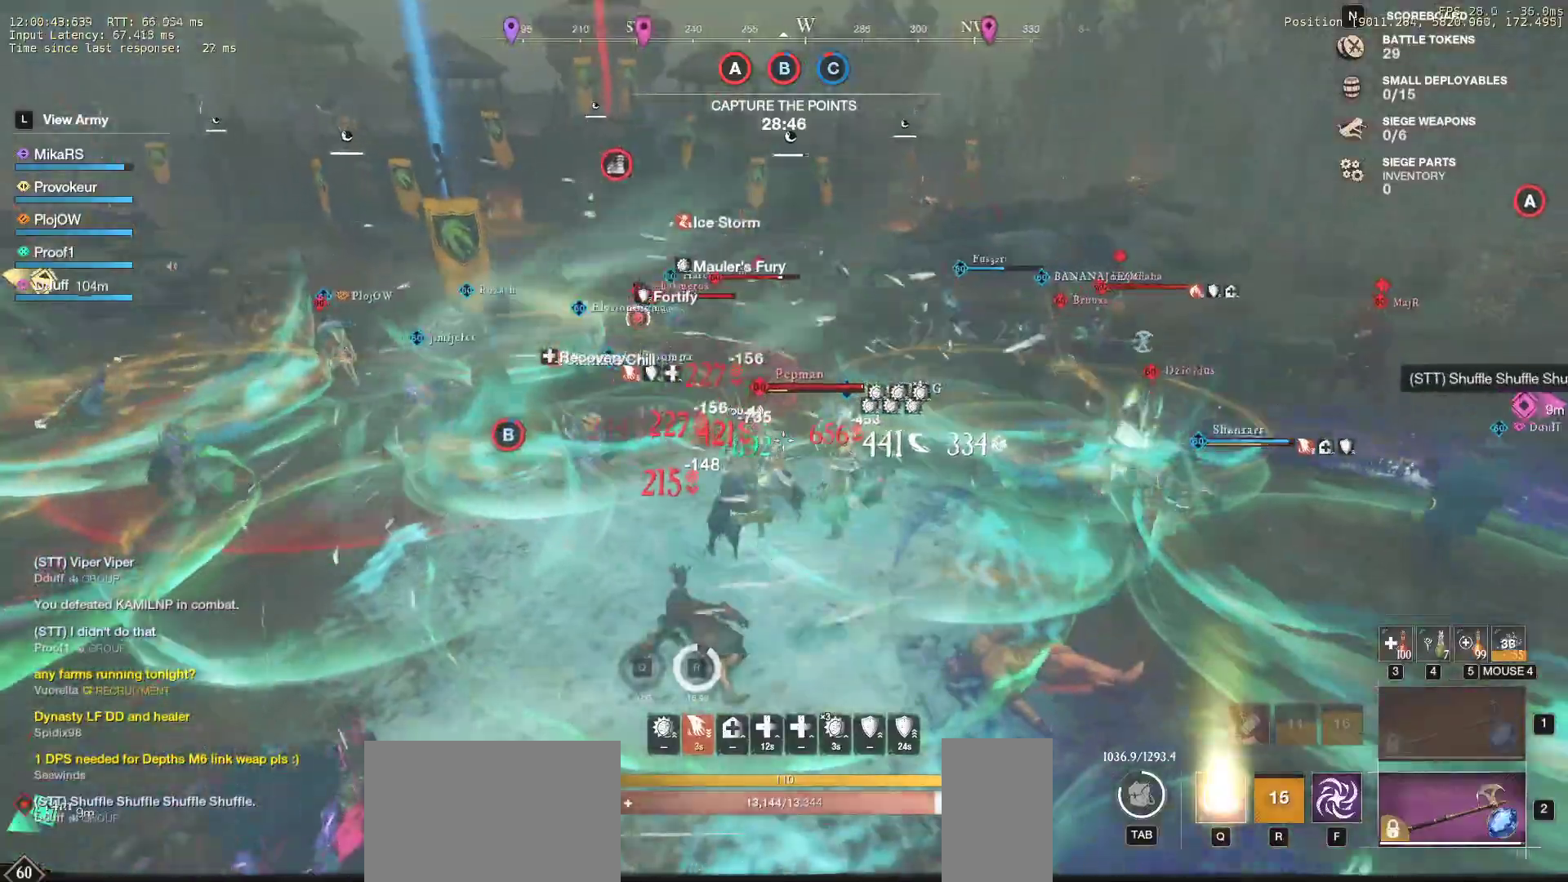
{"keys": ["d", "w"], "mouse": [], "events": [[150, "shift", "down"], [283, "shift", "up"]]}
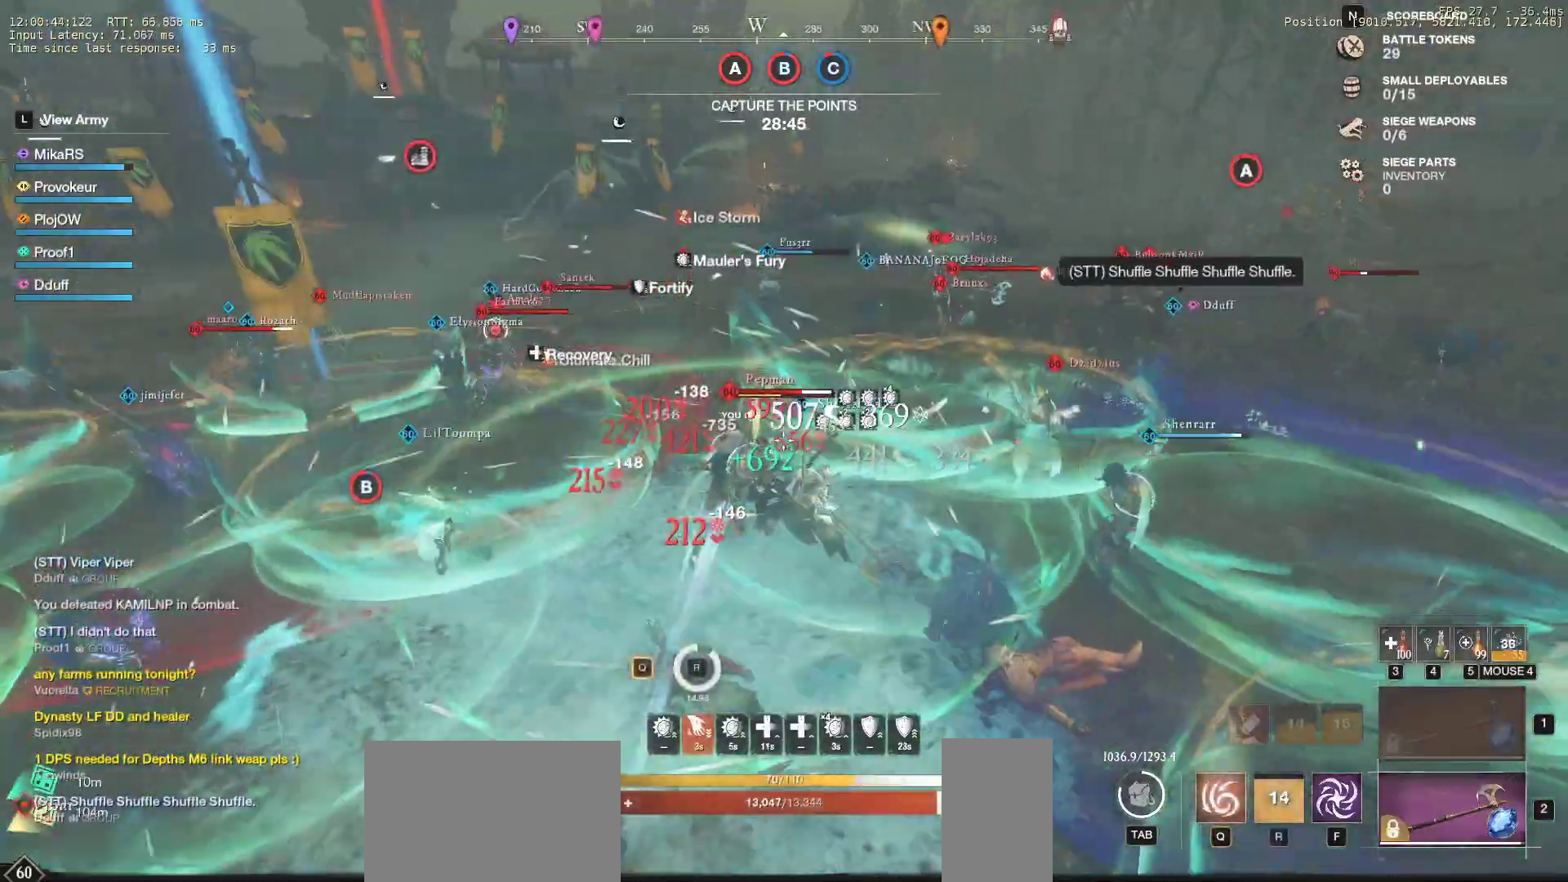
{"keys": ["d", "w"], "mouse": [], "events": [[133, "space", "down"], [233, "space", "up"], [283, "space", "down"], [417, "space", "up"]]}
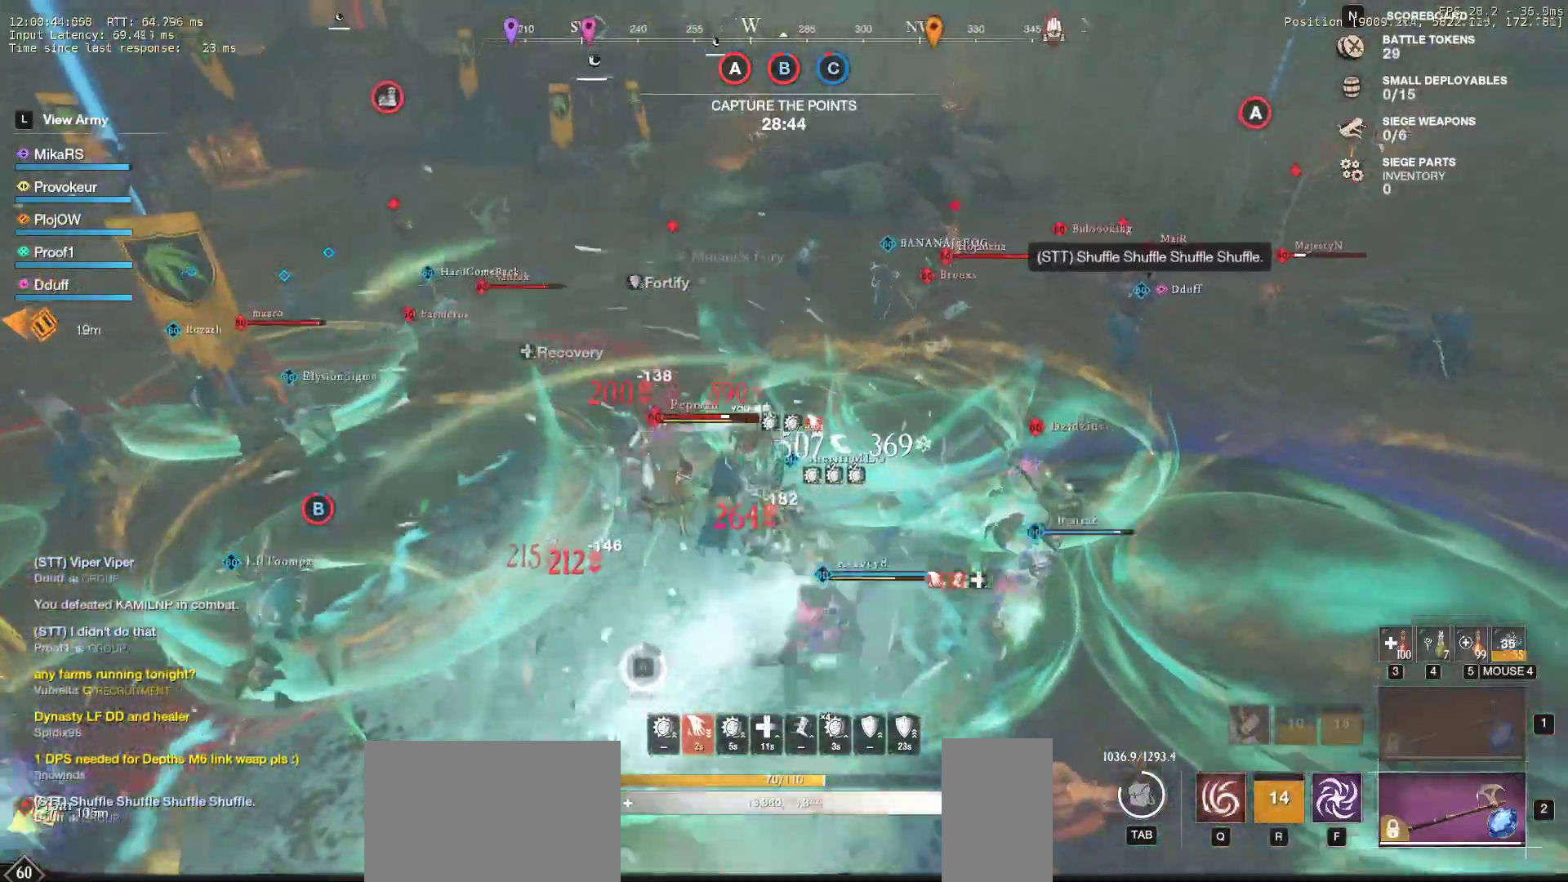
{"keys": ["w"], "mouse": [], "events": [[50, "shift", "down"], [167, "shift", "up"], [233, "shift", "down"], [333, "shift", "up"], [383, "shift", "down"], [483, "shift", "up"], [500, "d", "up"]]}
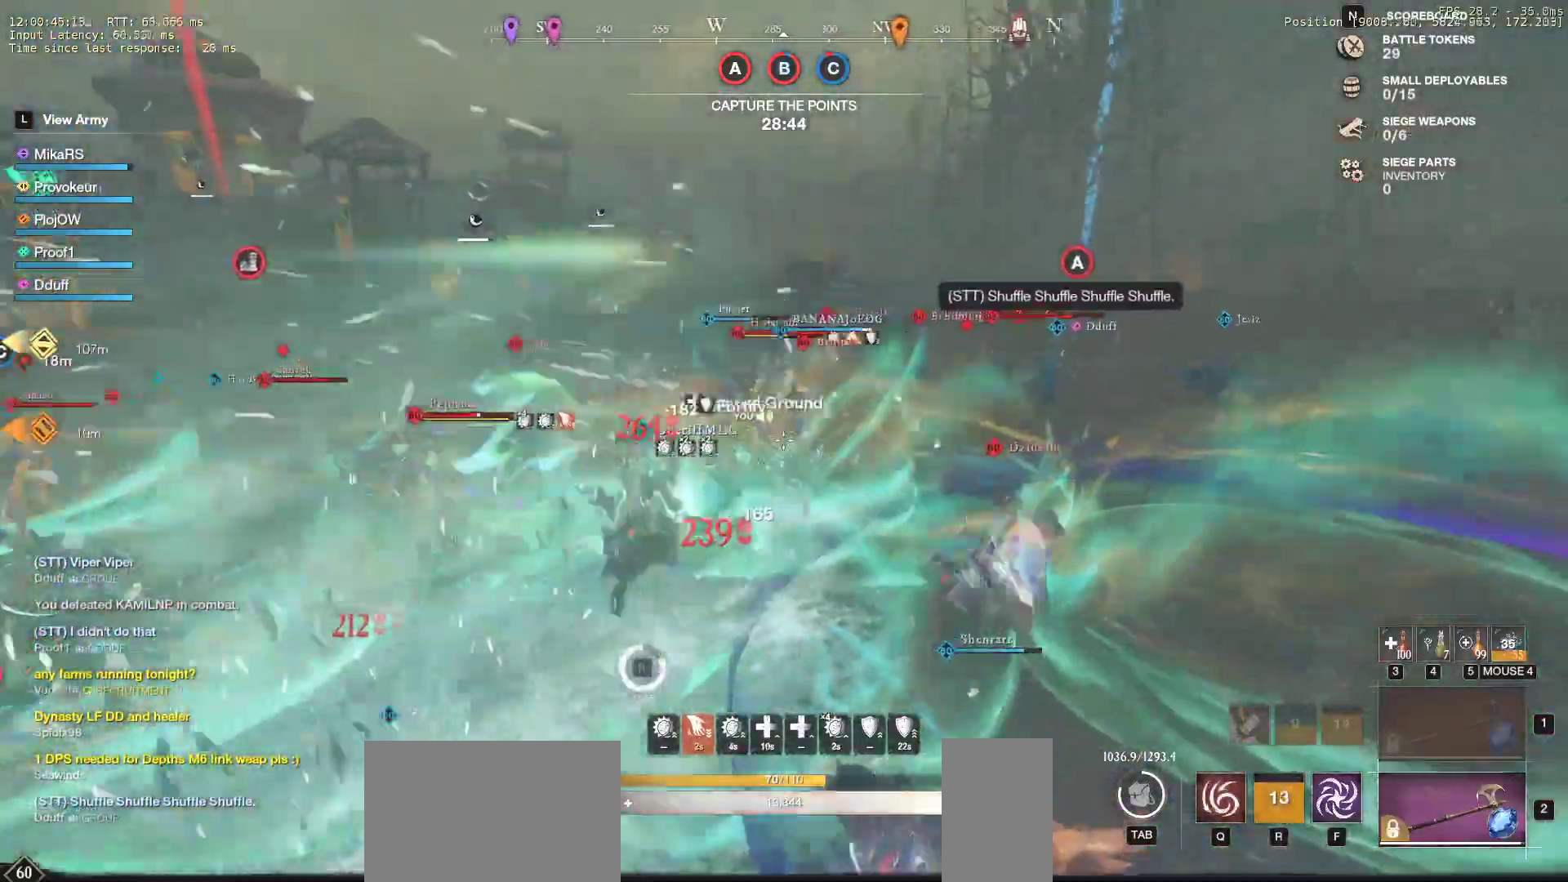
{"keys": ["w"], "mouse": ["wheel"], "events": [[67, "f", "down"], [167, "f", "up"], [200, "f", "down"], [317, "f", "up"], [433, "mouse_wheel", "down"]]}
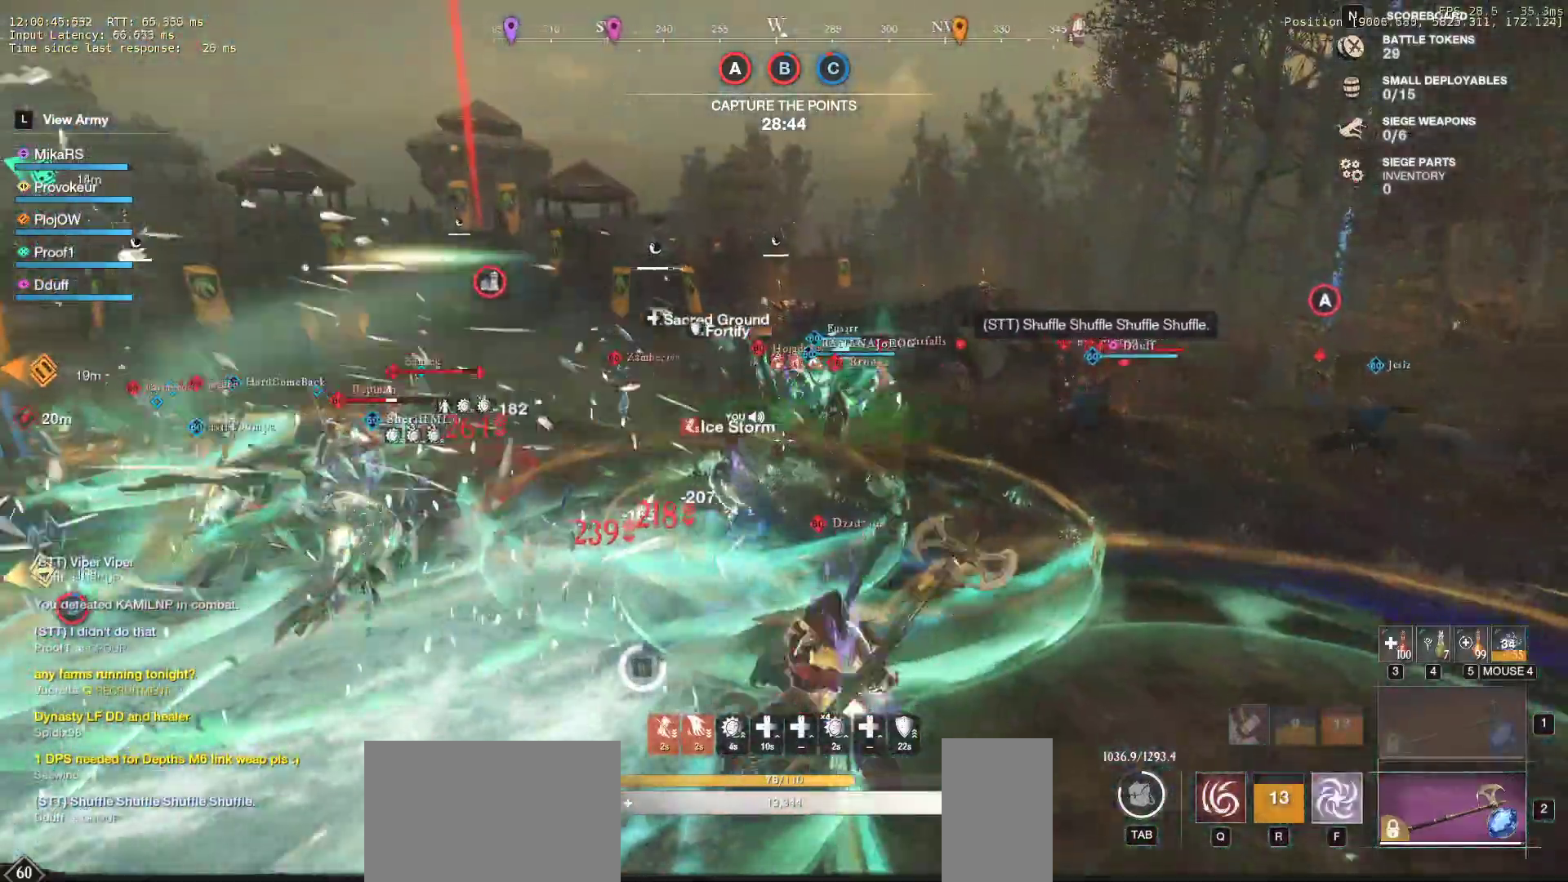
{"keys": ["shift", "w"], "mouse": [], "events": [[50, "mouse_wheel", "up"], [450, "shift", "down"]]}
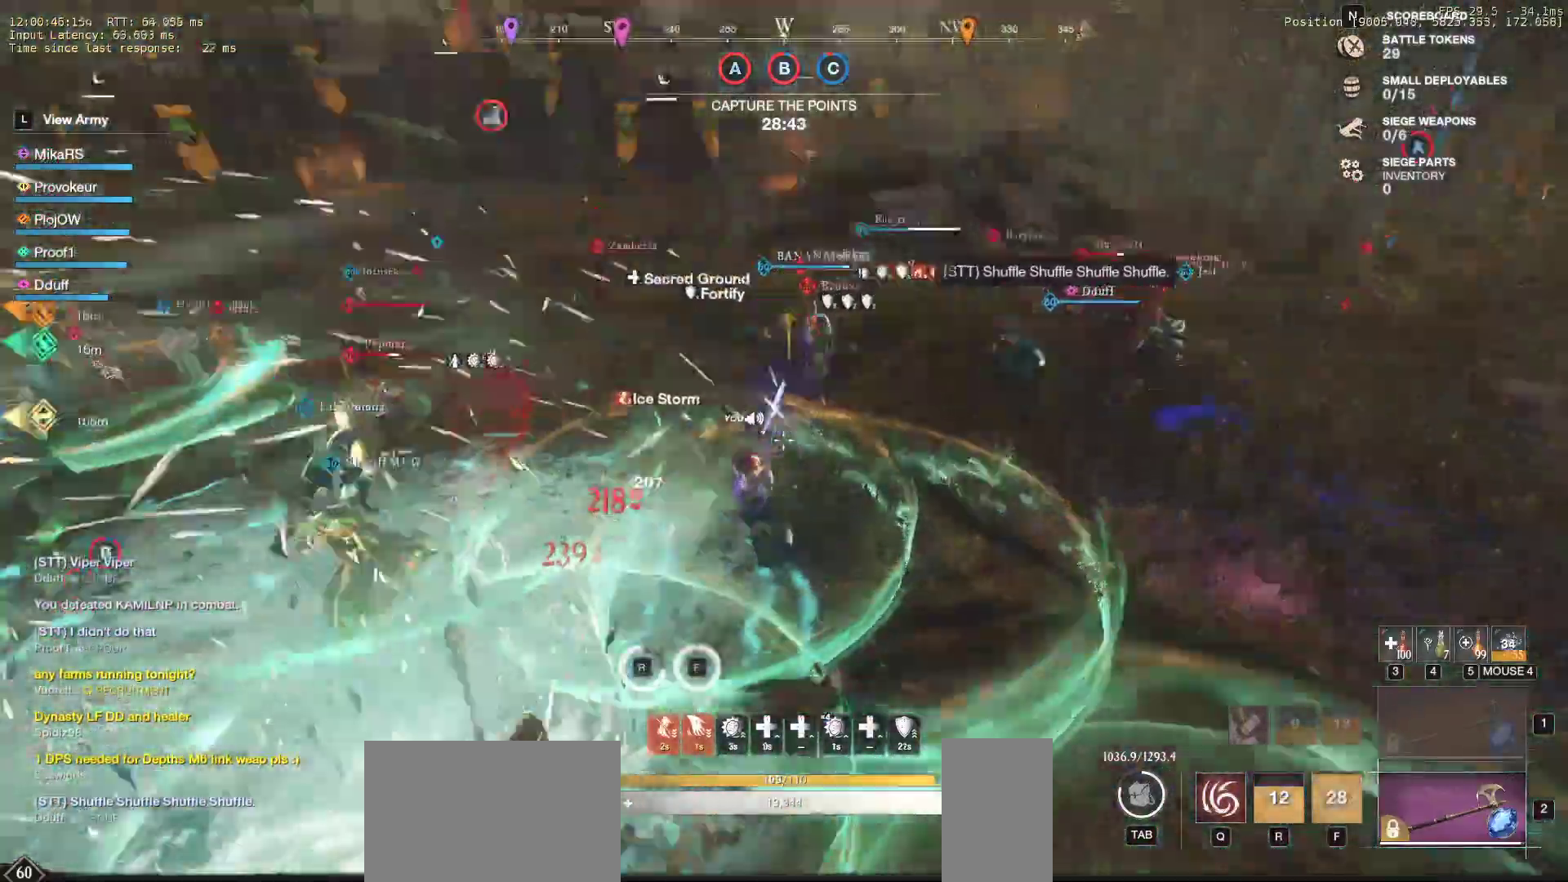
{"keys": ["shift", "w"], "mouse": [], "events": [[50, "shift", "up"], [100, "shift", "down"], [217, "shift", "up"], [300, "shift", "down"], [383, "shift", "up"], [450, "shift", "down"]]}
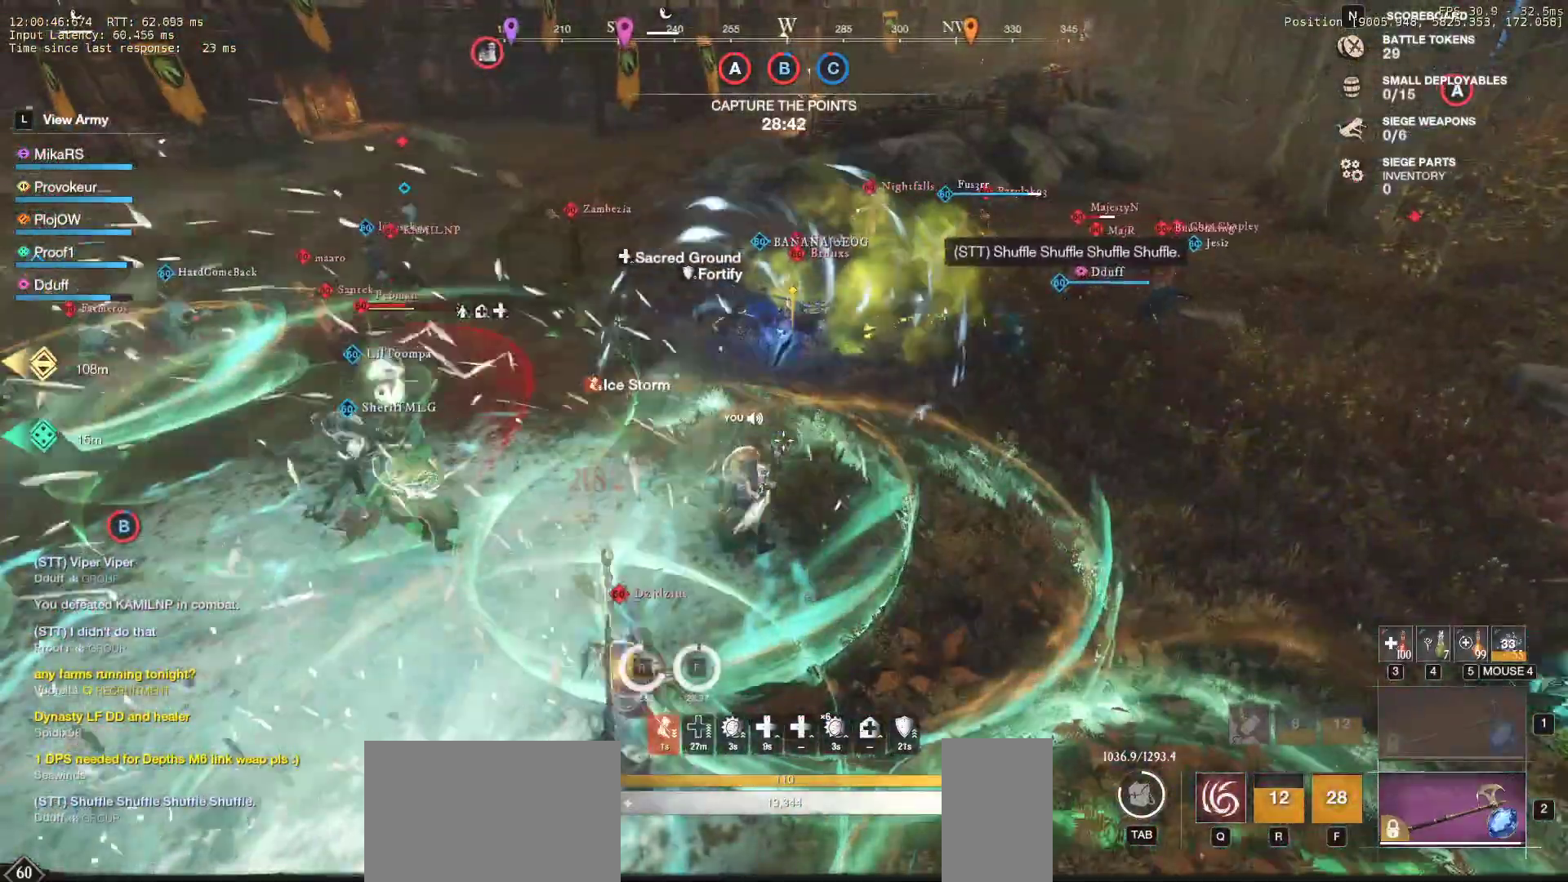
{"keys": ["shift", "w"], "mouse": [], "events": [[50, "shift", "up"], [100, "shift", "down"], [200, "shift", "up"], [283, "shift", "down"], [383, "shift", "up"], [450, "shift", "down"]]}
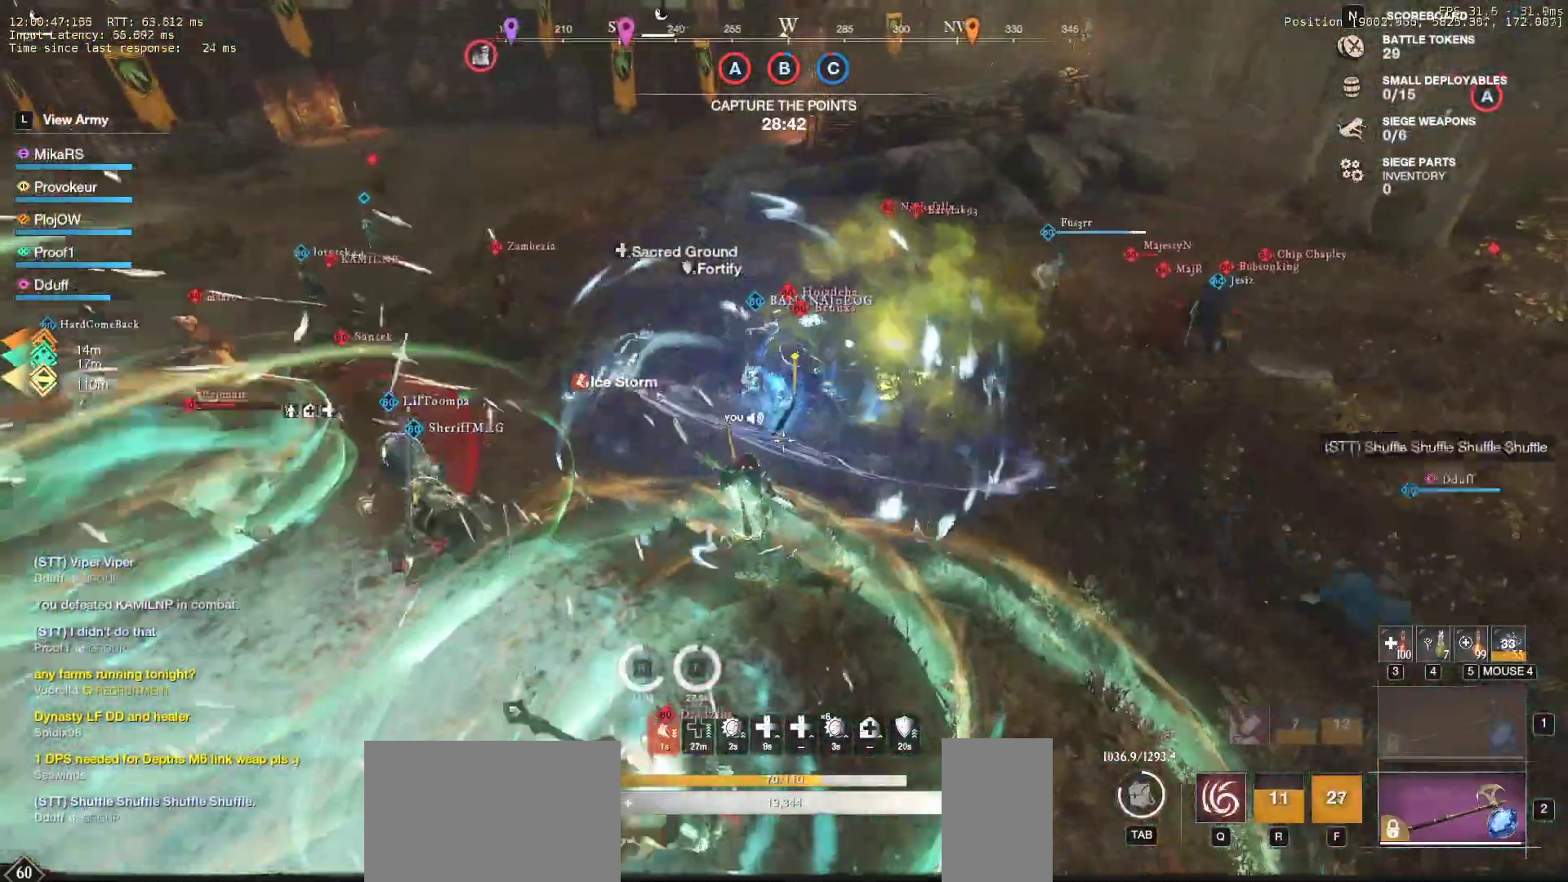
{"keys": ["d", "q", "w"], "mouse": ["left"], "events": [[50, "d", "down"], [83, "shift", "up"], [183, "q", "down"], [300, "q", "up"], [317, "mouse_left", "down"], [350, "q", "down"], [400, "mouse_left", "up"], [433, "w", "up"], [450, "q", "up"], [483, "mouse_left", "down"], [500, "q", "down"], [500, "w", "down"]]}
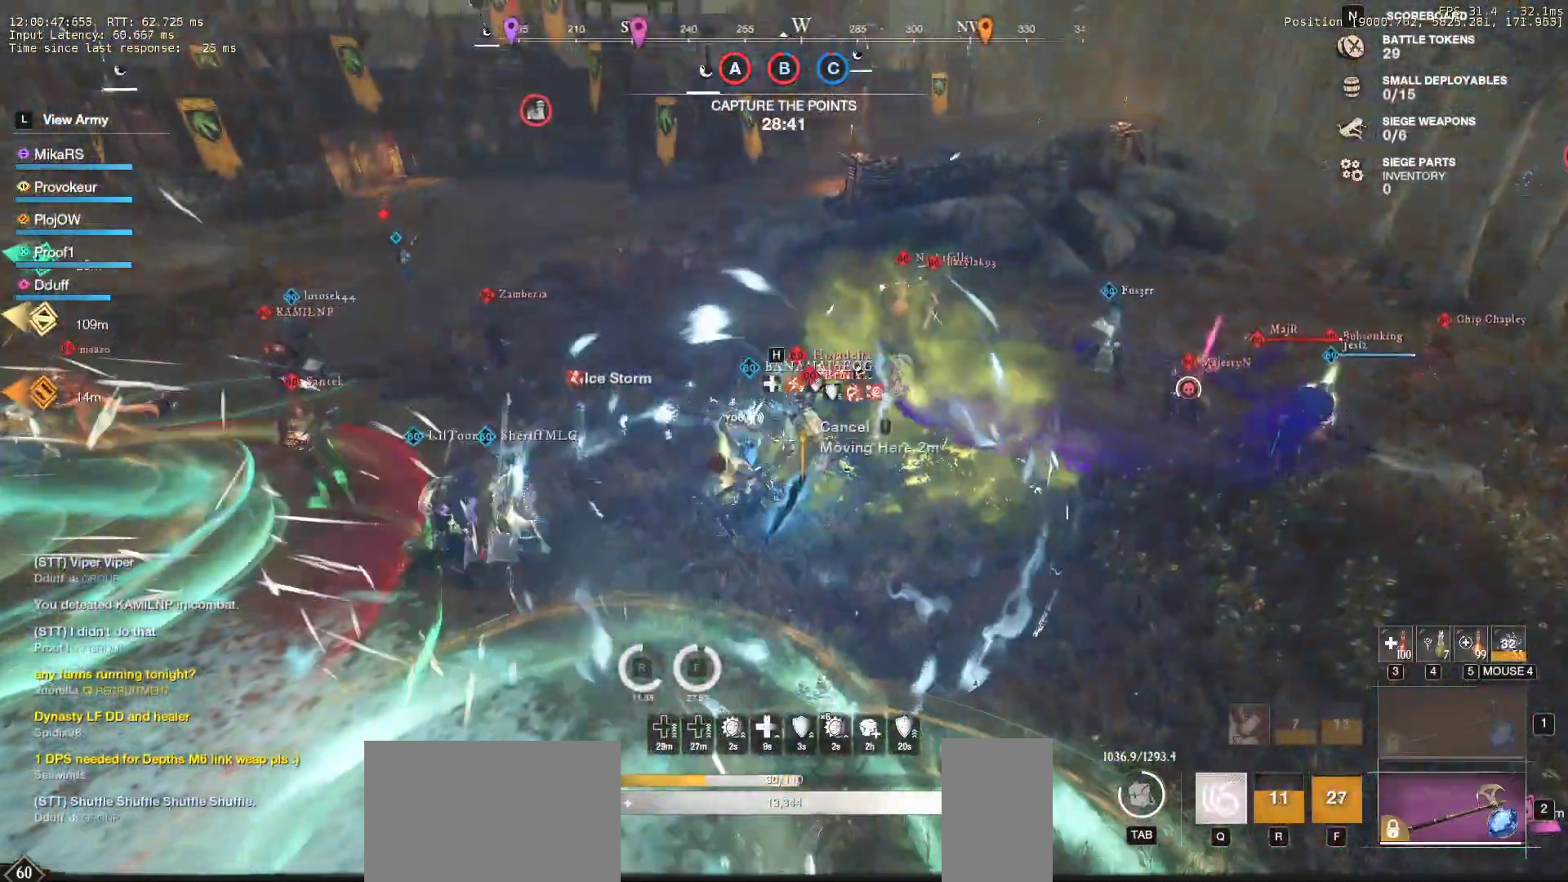
{"keys": ["d", "q", "w"], "mouse": ["left"], "events": [[67, "mouse_left", "up"], [83, "q", "up"], [100, "w", "up"], [133, "mouse_left", "down"], [150, "q", "down"], [150, "w", "down"], [217, "mouse_left", "up"], [250, "w", "up"], [267, "q", "up"], [283, "mouse_left", "down"], [300, "q", "down"], [300, "w", "down"], [400, "mouse_left", "up"], [400, "q", "up"], [400, "w", "up"], [450, "q", "down"], [450, "w", "down"], [467, "mouse_left", "down"]]}
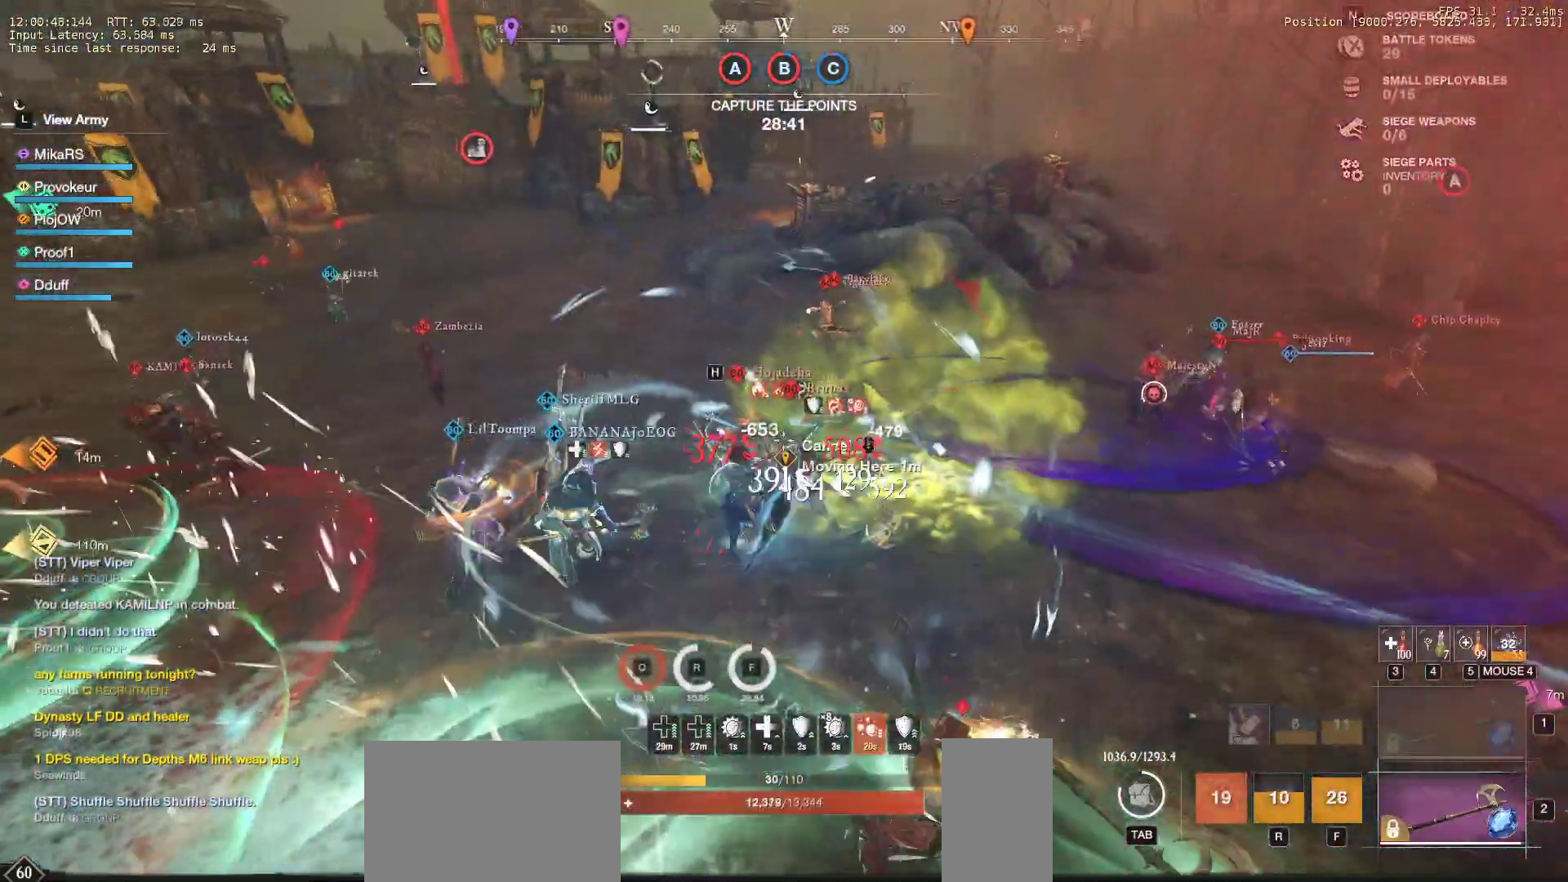
{"keys": ["d", "s", "shift"], "mouse": [], "events": [[67, "q", "up"], [67, "w", "up"], [83, "mouse_left", "up"], [100, "w", "down"], [117, "q", "down"], [150, "mouse_left", "down"], [267, "mouse_left", "up"], [267, "q", "up"], [300, "w", "up"], [333, "mouse_left", "down"], [367, "s", "down"], [417, "mouse_left", "up"], [450, "shift", "down"]]}
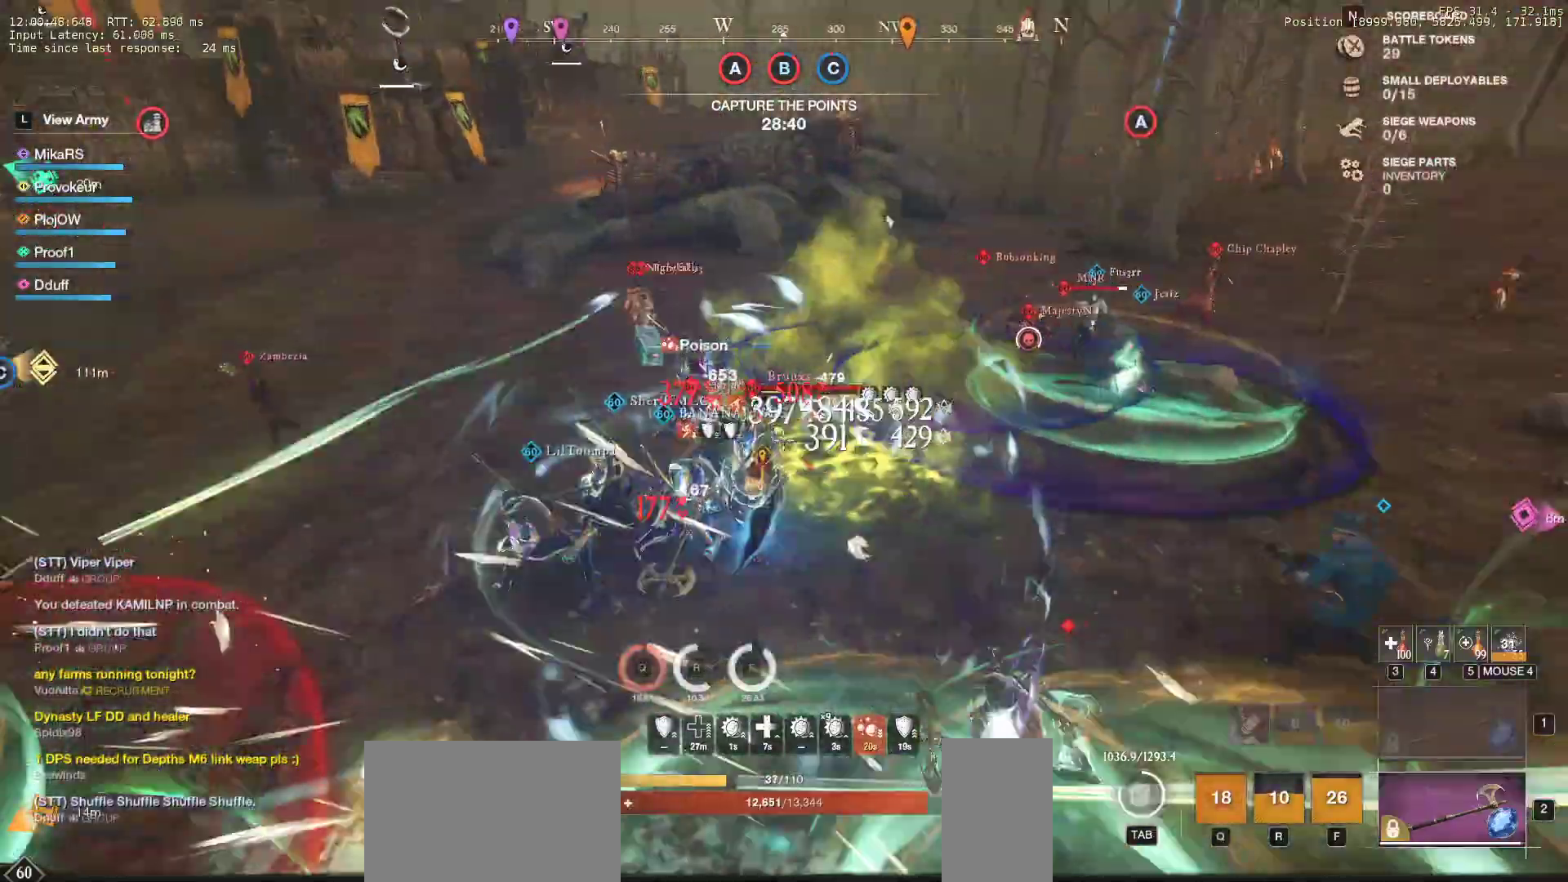
{"keys": ["w"], "mouse": ["left"], "events": [[83, "shift", "up"], [133, "shift", "down"], [267, "shift", "up"], [317, "mouse_left", "down"], [383, "d", "up"], [383, "s", "up"], [400, "mouse_left", "up"], [450, "w", "down"], [483, "mouse_left", "down"]]}
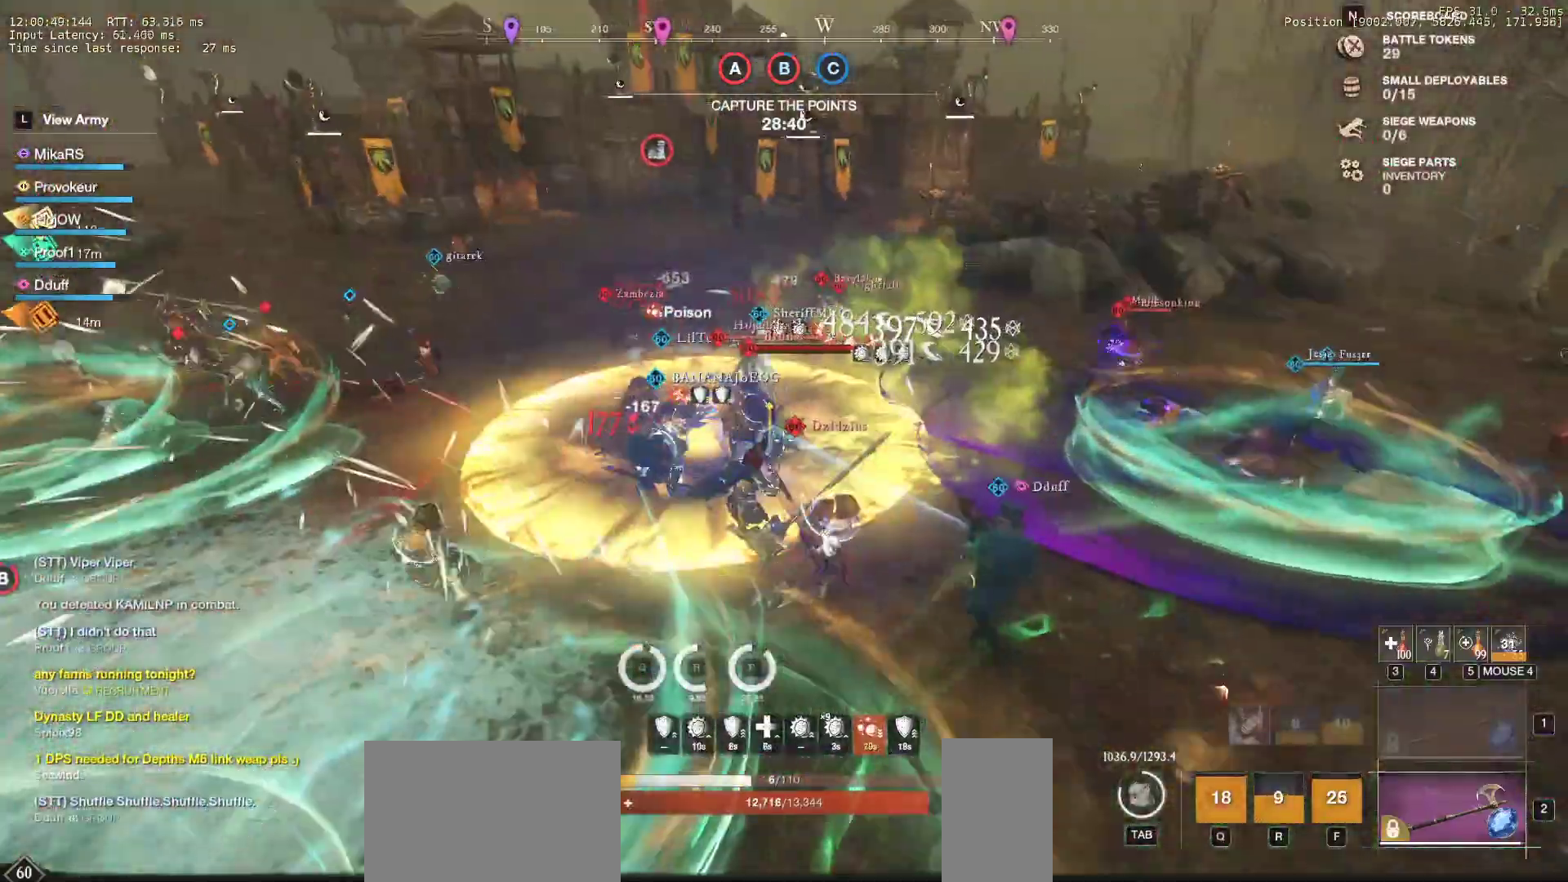
{"keys": ["w"], "mouse": [], "events": [[83, "mouse_left", "up"], [167, "mouse_left", "down"], [283, "mouse_left", "up"], [350, "mouse_left", "down"], [467, "mouse_left", "up"]]}
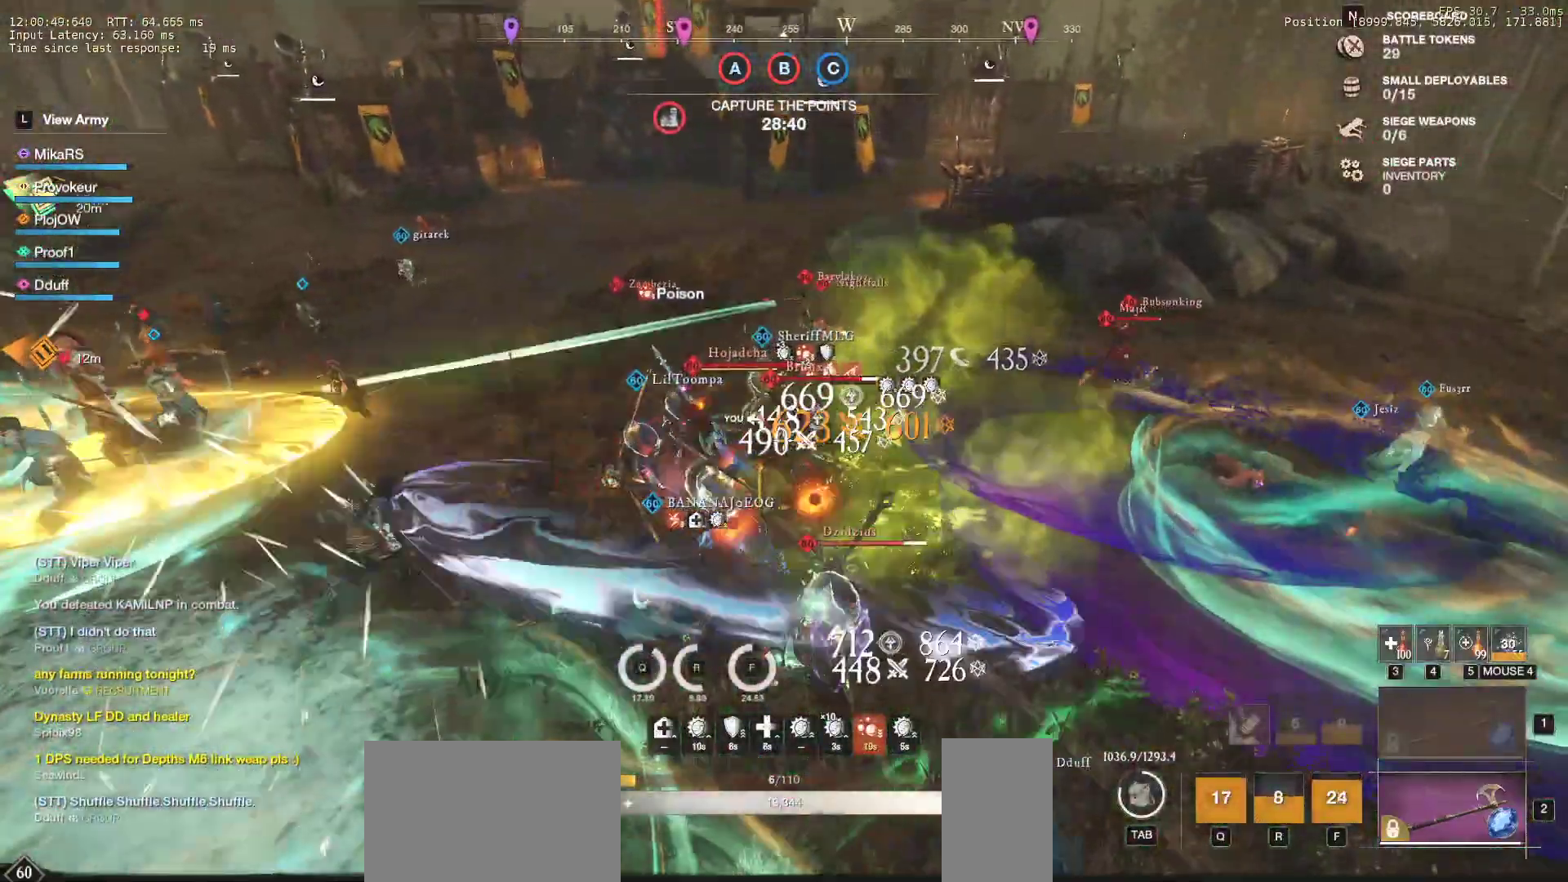
{"keys": ["d", "w"], "mouse": ["left"], "events": [[50, "mouse_left", "down"], [67, "d", "down"], [150, "mouse_left", "up"], [233, "mouse_left", "down"], [350, "mouse_left", "up"], [417, "mouse_left", "down"]]}
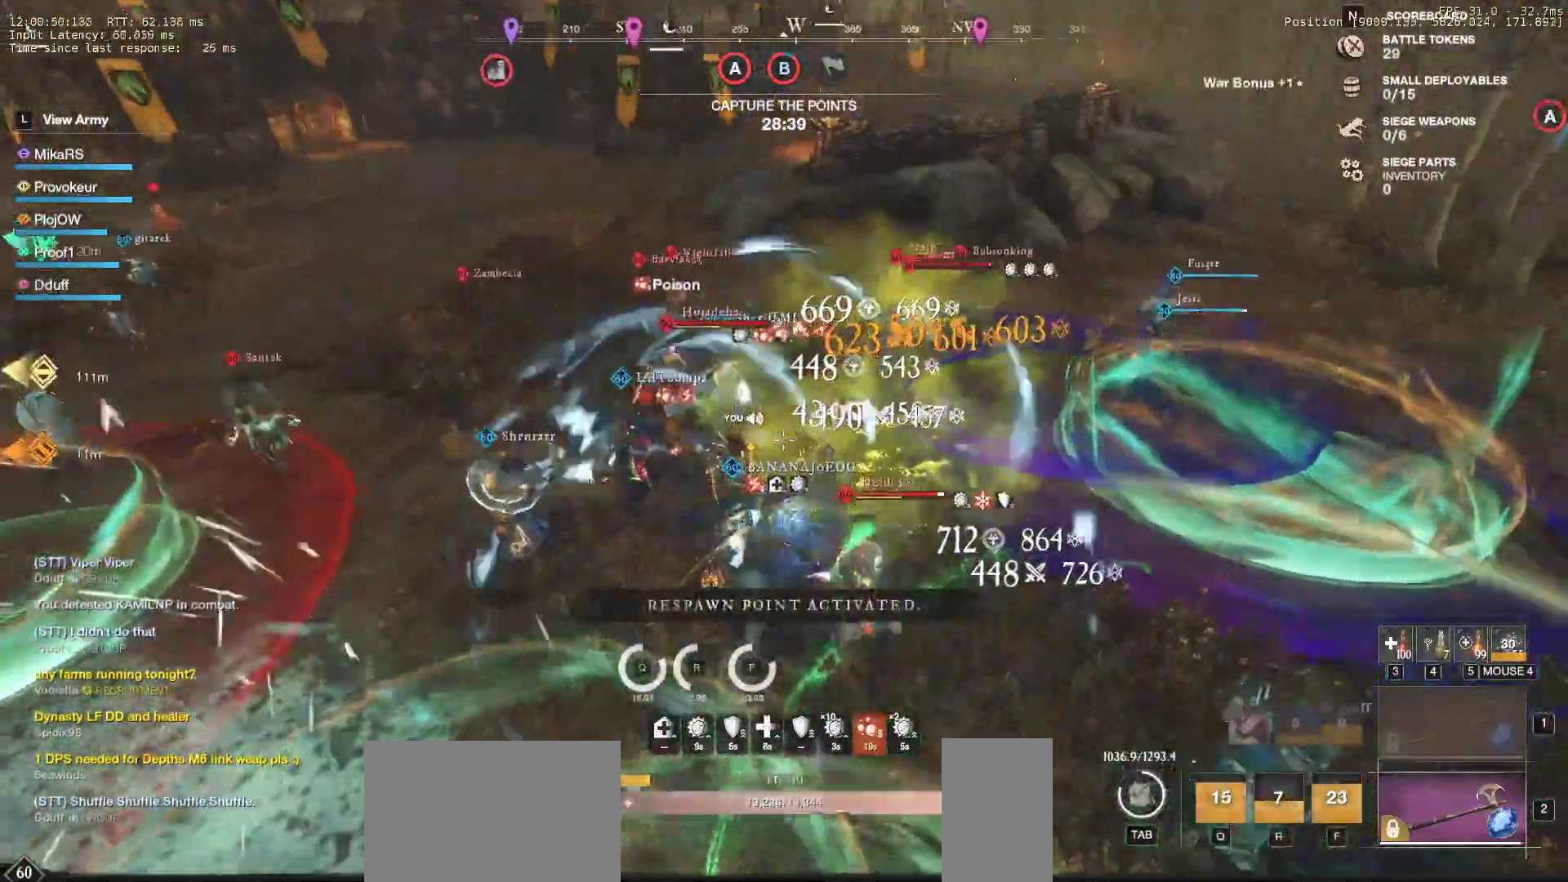
{"keys": ["s", "shift"], "mouse": [], "events": [[50, "mouse_left", "up"], [67, "w", "up"], [167, "s", "down"], [183, "shift", "down"], [317, "shift", "up"], [367, "shift", "down"], [433, "d", "up"]]}
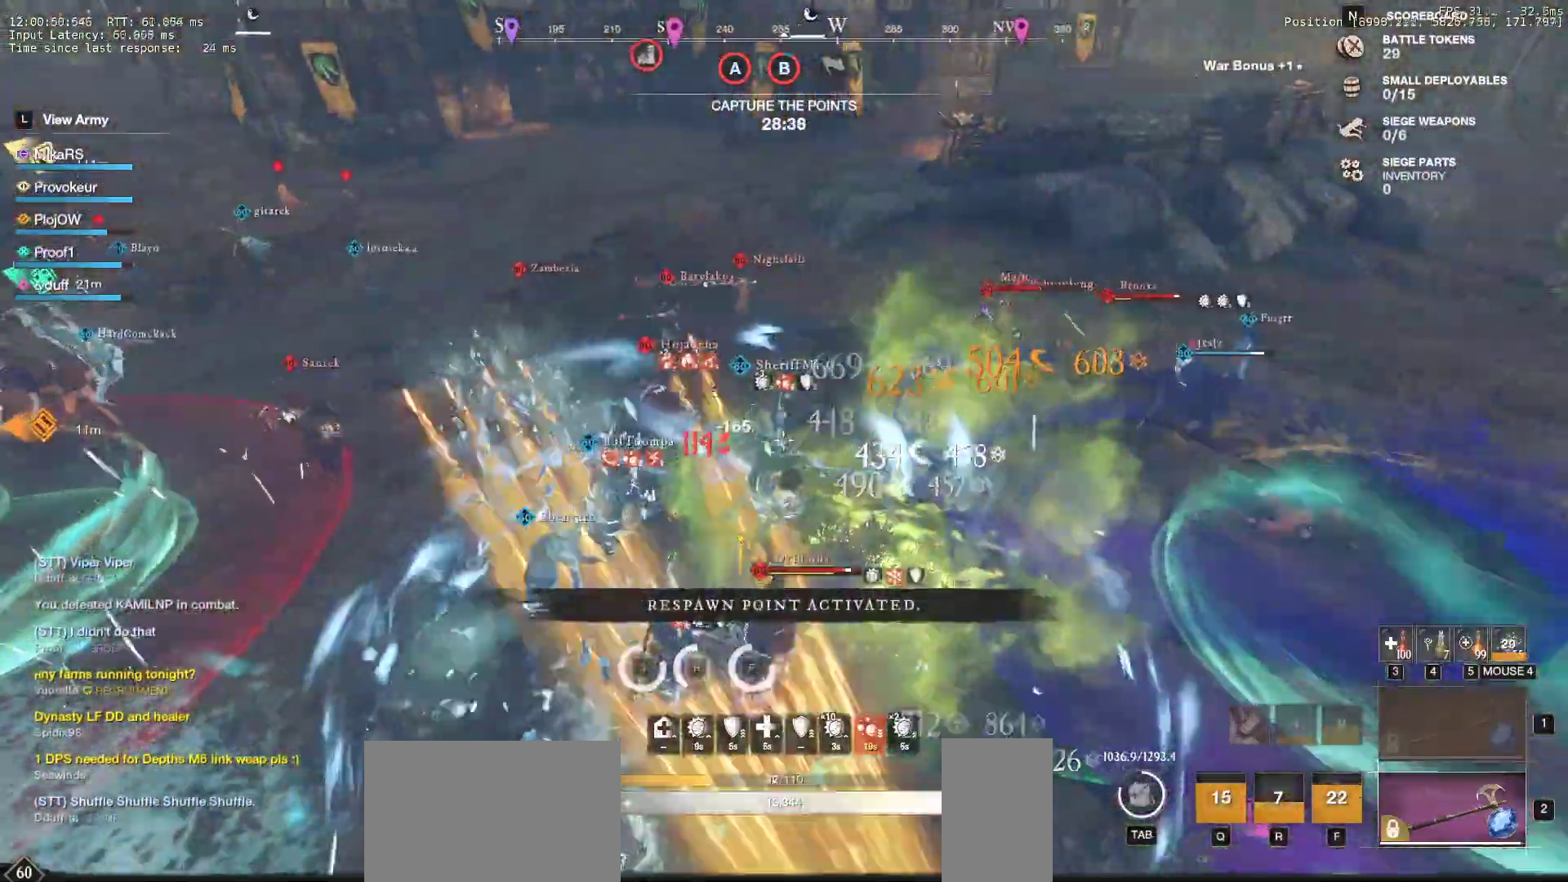
{"keys": ["q", "s"], "mouse": [], "events": [[33, "shift", "up"], [267, "q", "down"], [400, "q", "up"], [450, "q", "down"]]}
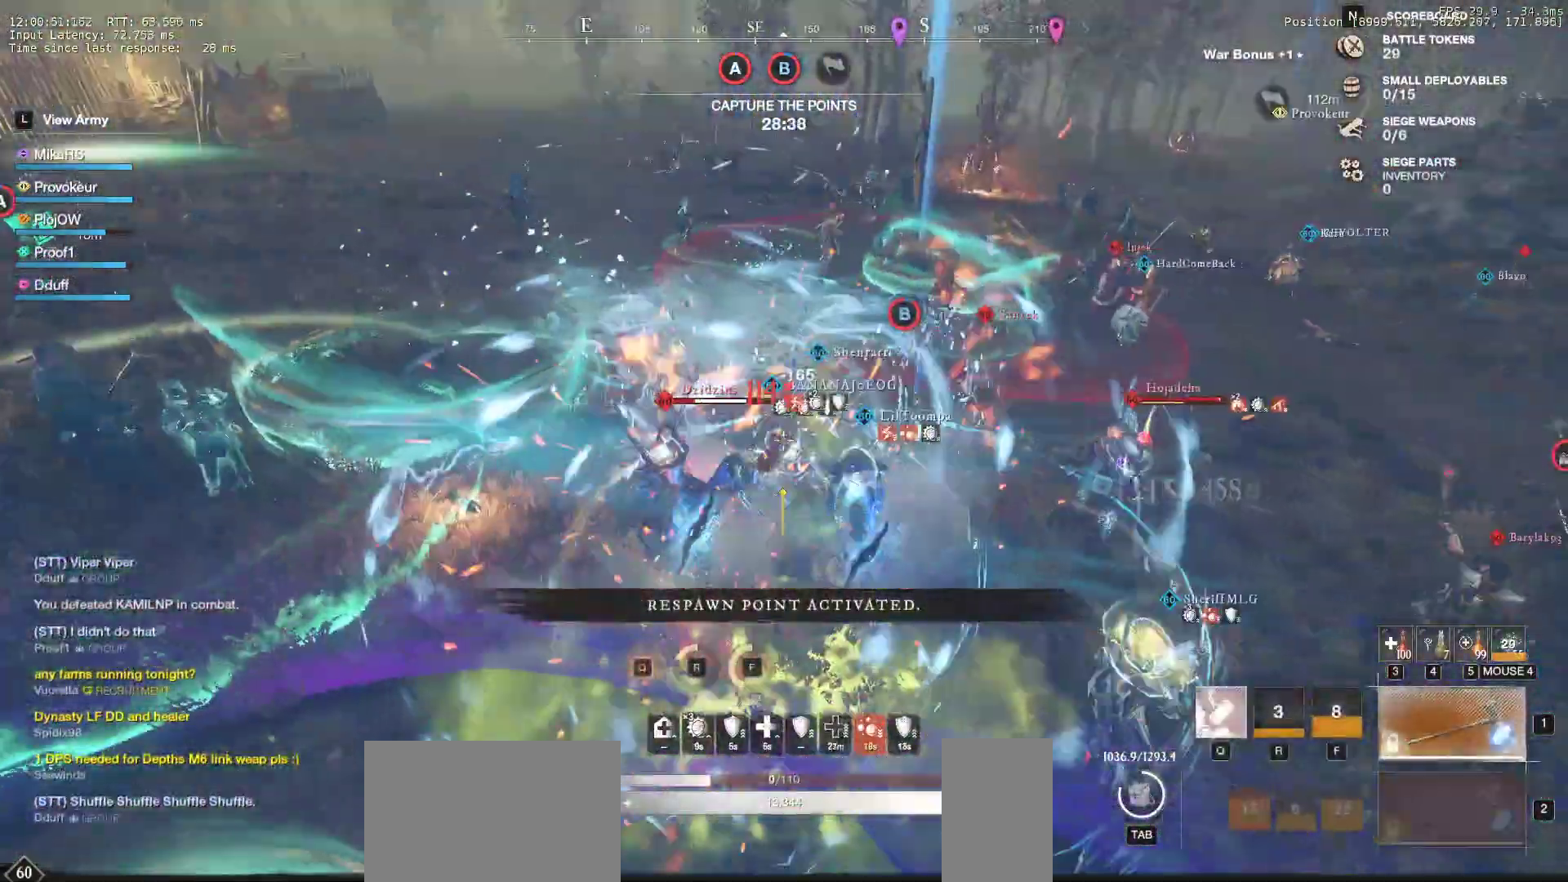
{"keys": ["a", "w"], "mouse": [], "events": [[67, "q", "up"], [150, "a", "down"], [250, "s", "up"], [333, "w", "down"]]}
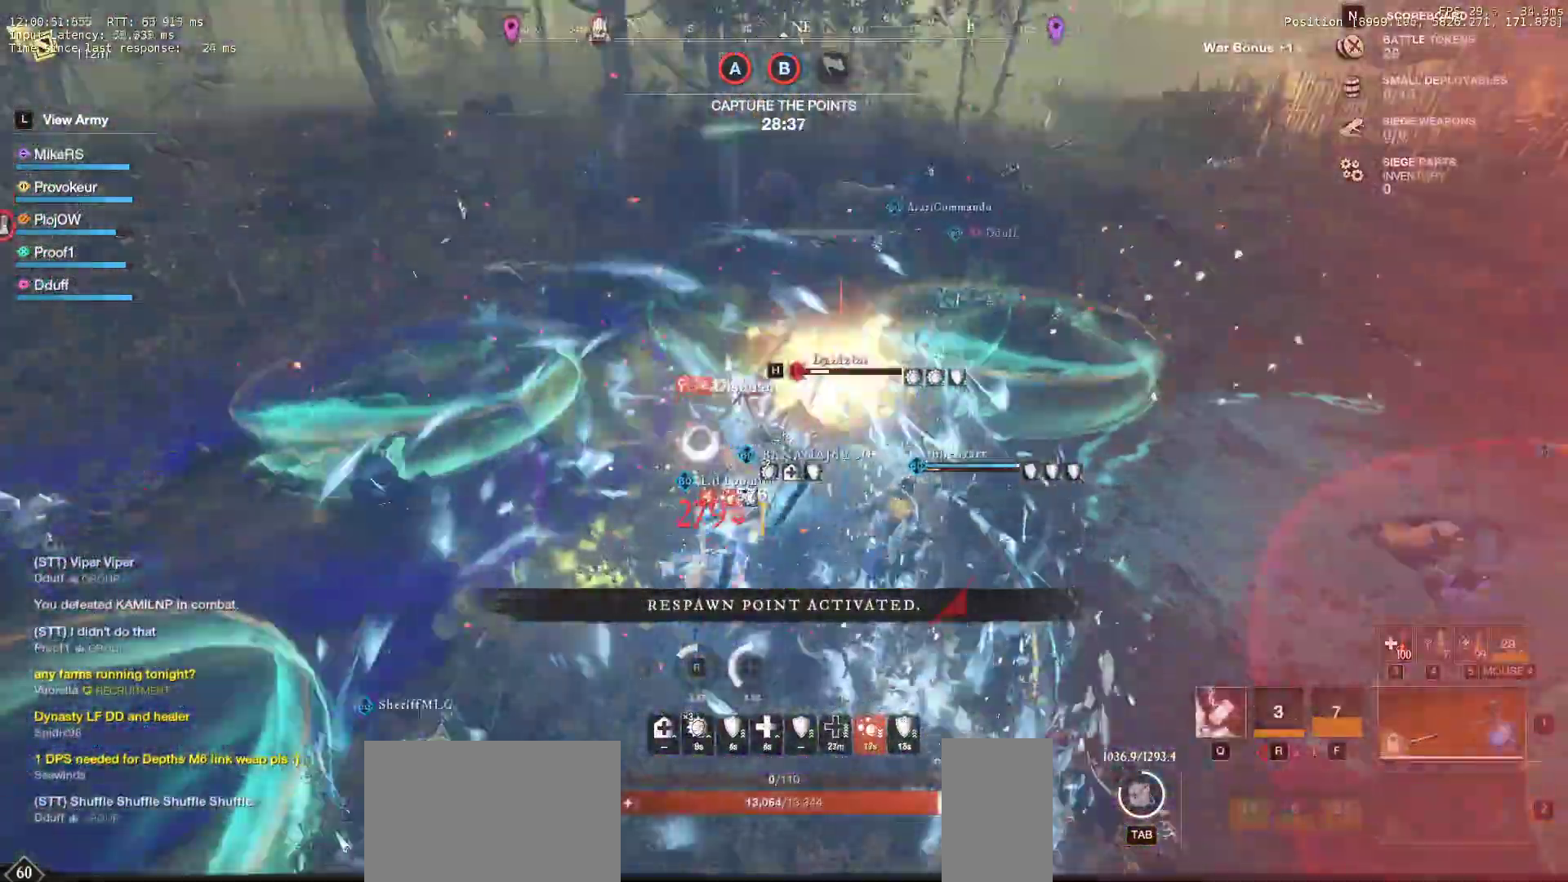
{"keys": ["a", "s", "shift"], "mouse": [], "events": [[233, "w", "up"], [283, "shift", "down"], [317, "s", "down"], [433, "shift", "up"], [500, "shift", "down"]]}
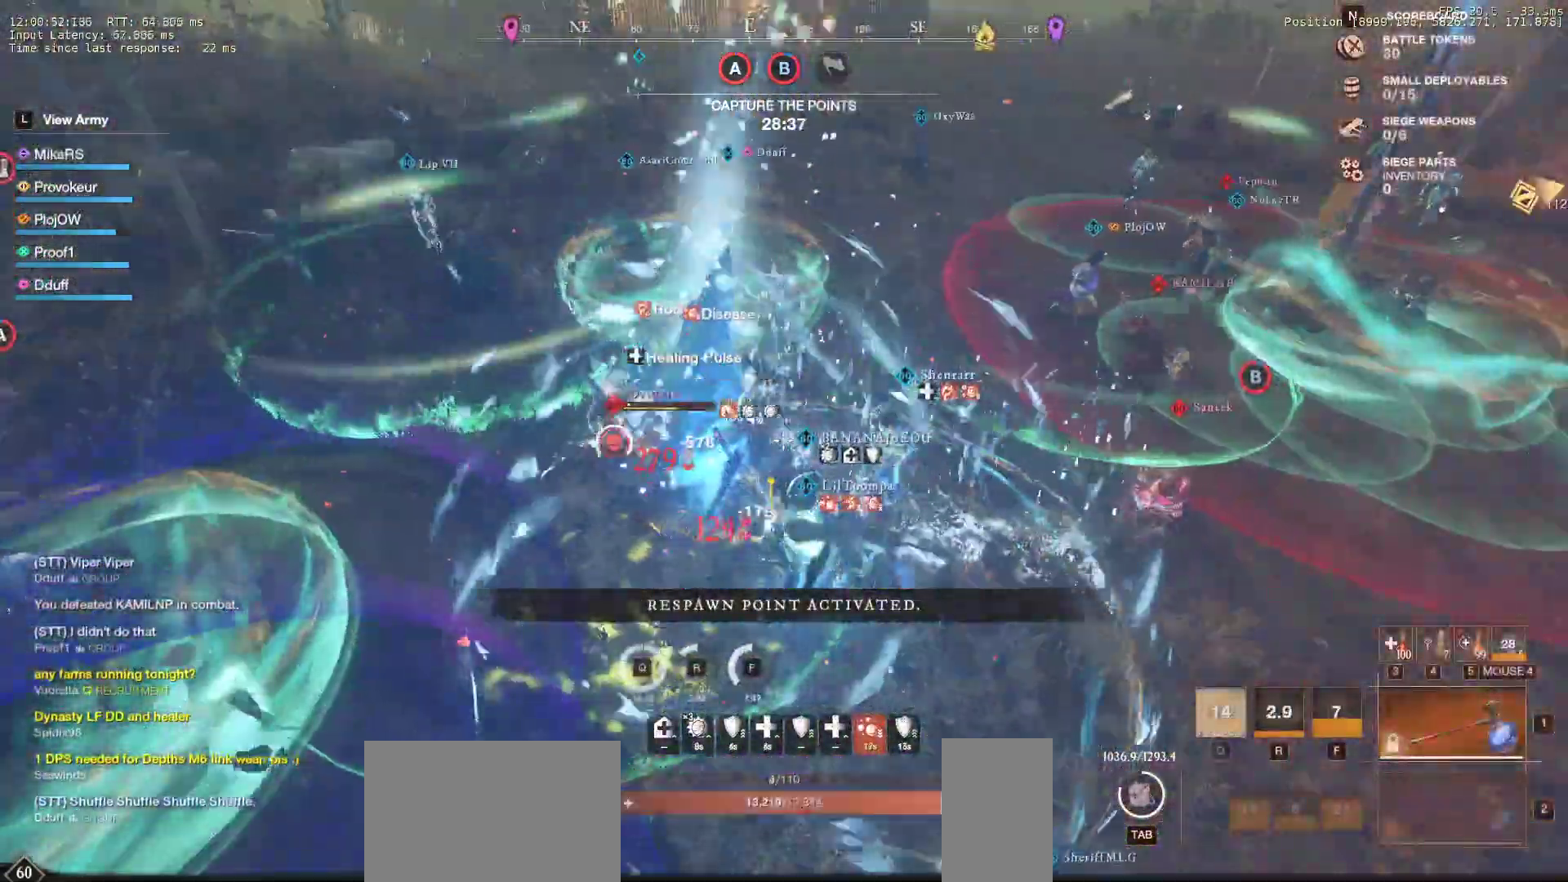
{"keys": ["a", "w"], "mouse": [], "events": [[167, "s", "up"], [167, "shift", "up"], [183, "mouse_left", "down"], [283, "w", "down"], [300, "mouse_left", "up"], [383, "mouse_left", "down"], [483, "mouse_left", "up"]]}
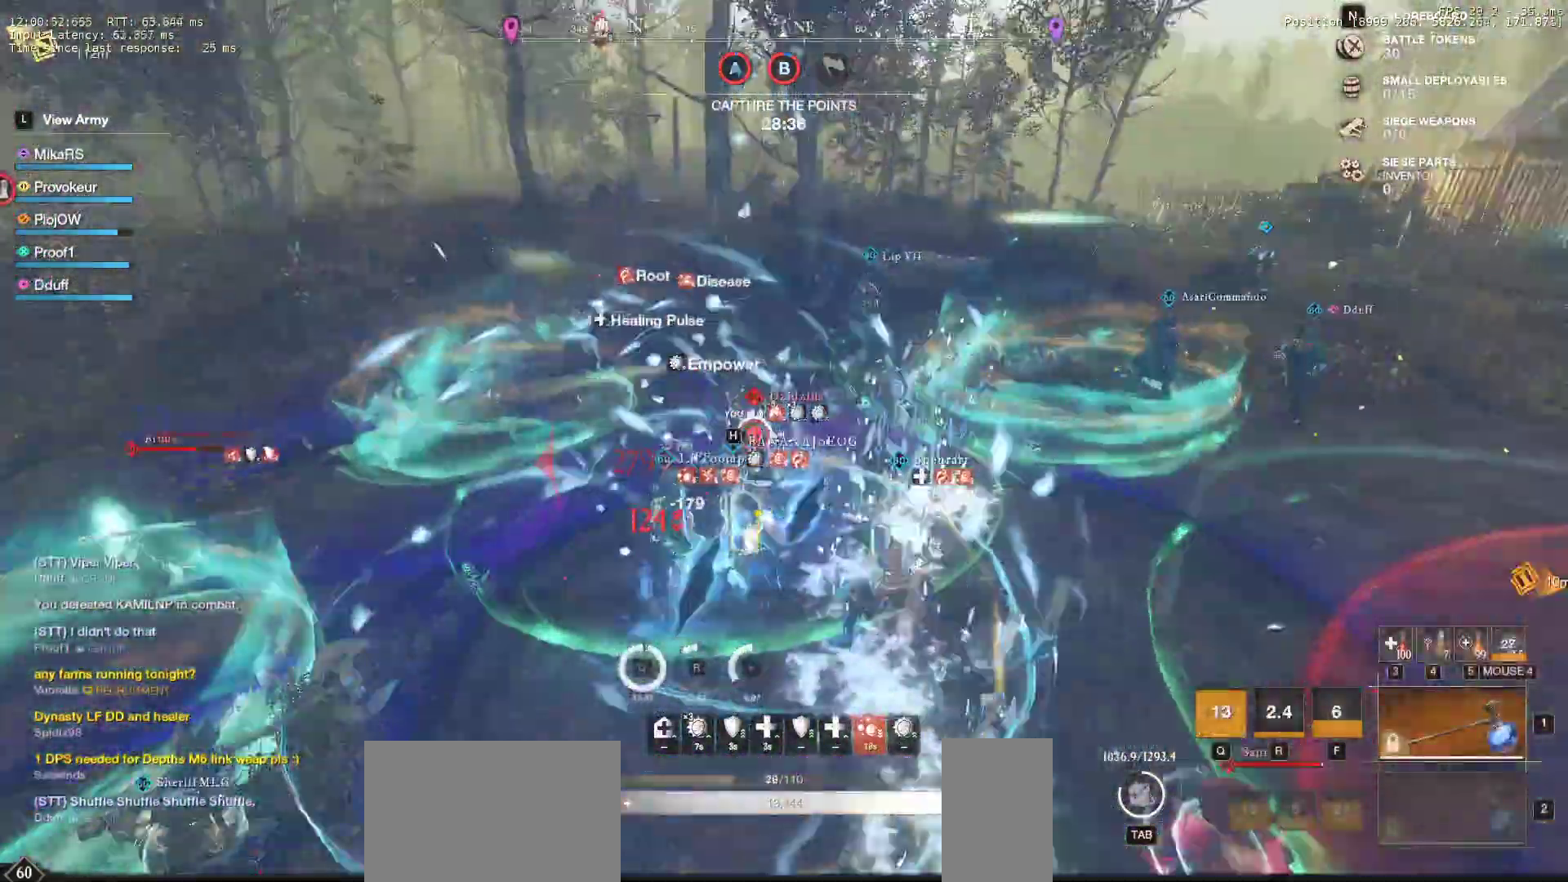
{"keys": ["w"], "mouse": ["left"], "events": [[50, "mouse_left", "down"], [167, "mouse_left", "up"], [233, "a", "up"], [250, "mouse_left", "down"], [367, "mouse_left", "up"], [433, "mouse_left", "down"]]}
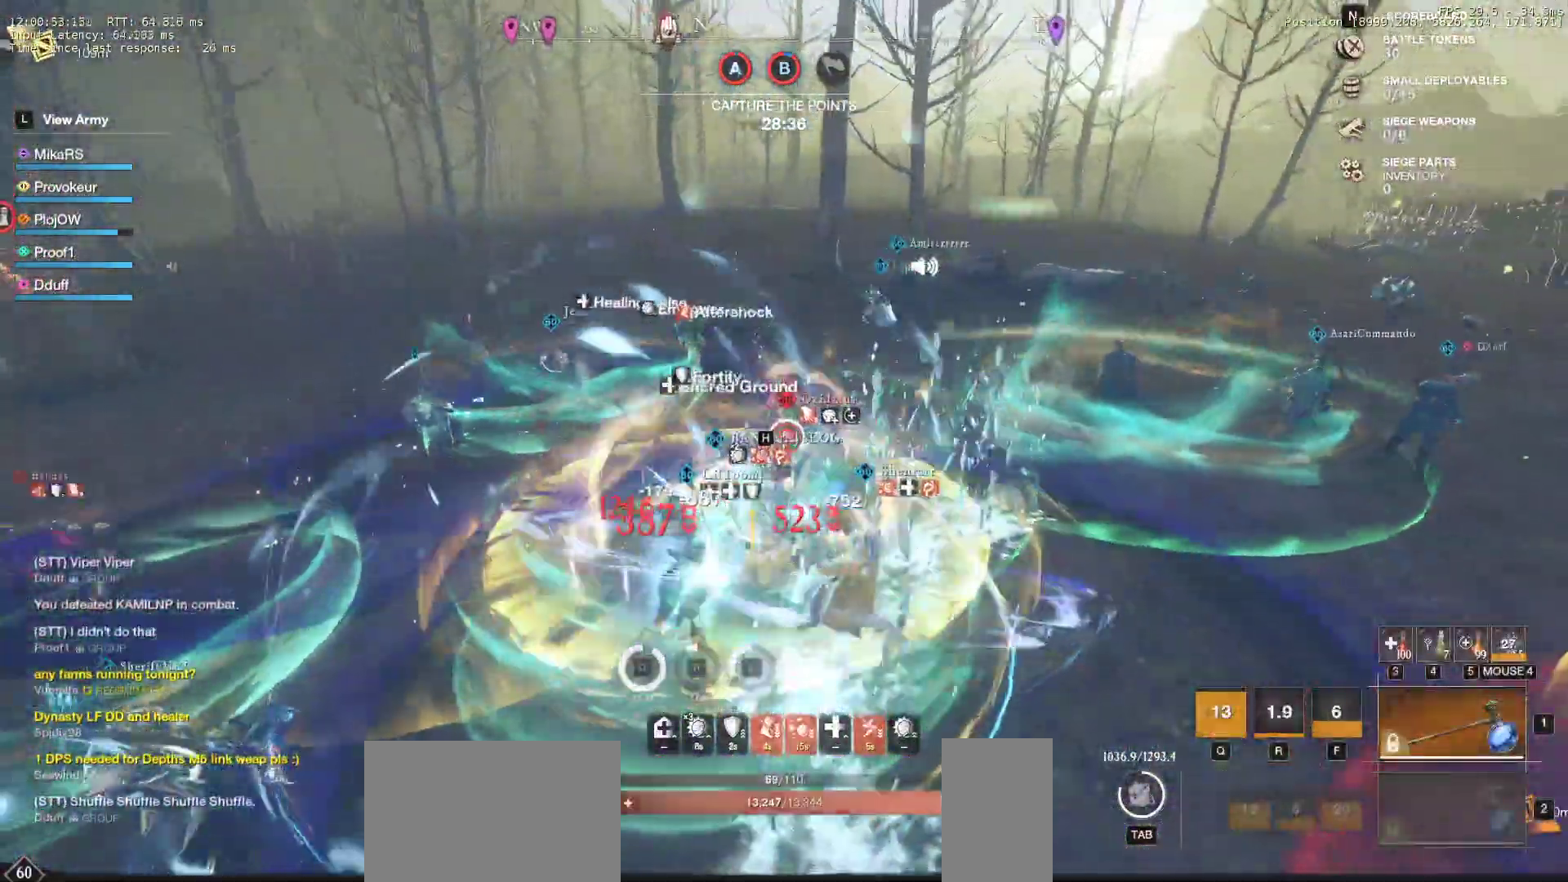
{"keys": ["a", "s"], "mouse": [], "events": [[33, "mouse_left", "up"], [67, "a", "down"], [83, "shift", "down"], [217, "w", "up"], [267, "shift", "up"], [300, "s", "down"]]}
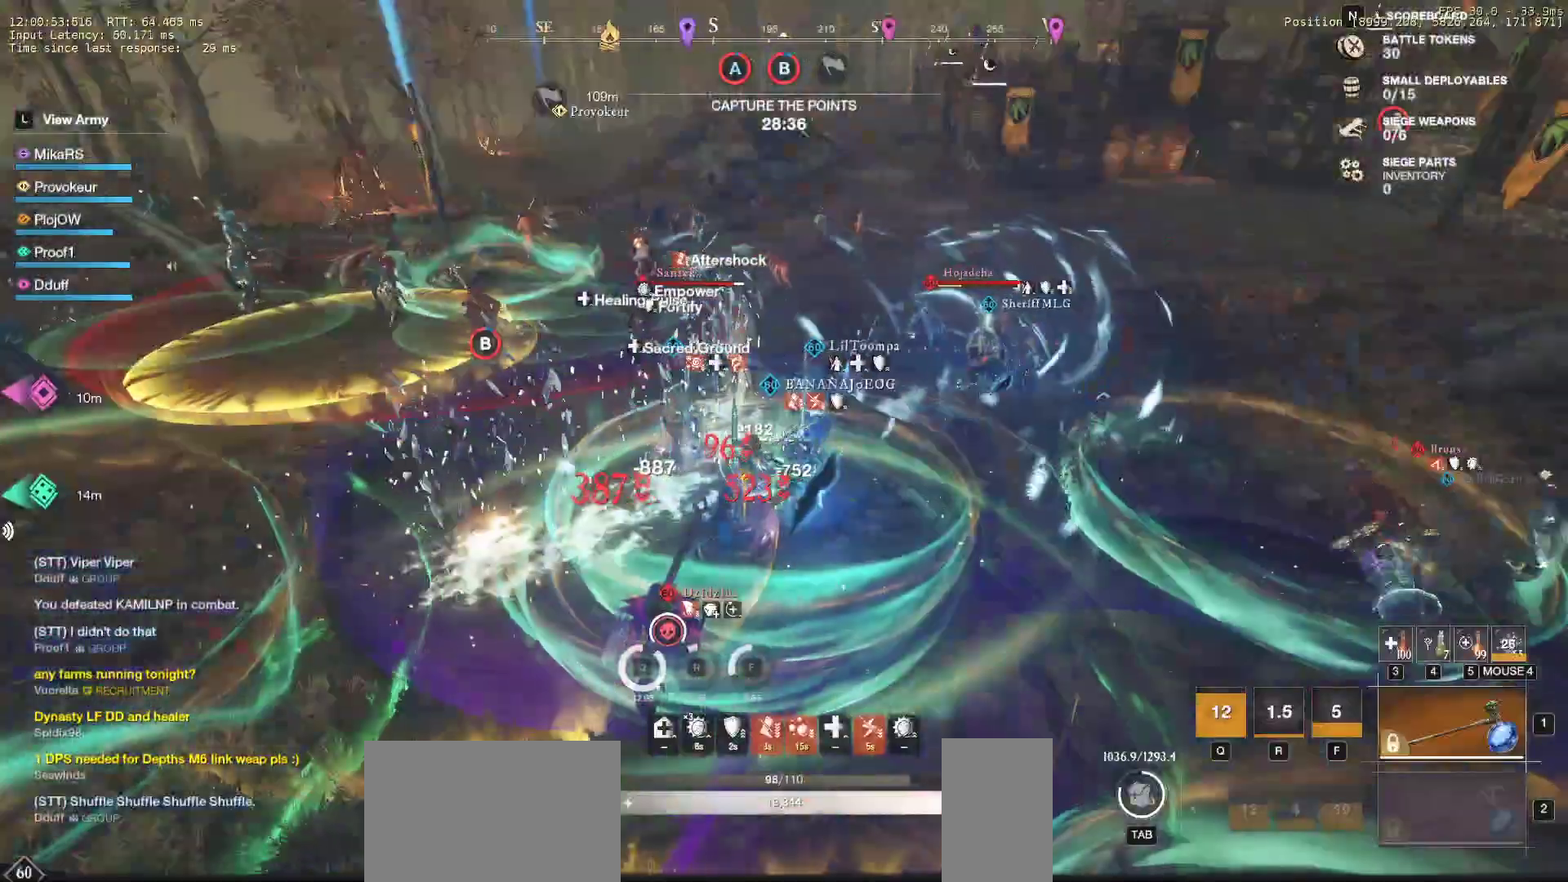
{"keys": ["d"], "mouse": ["right"], "events": [[17, "a", "up"], [17, "d", "down"], [117, "s", "up"], [417, "mouse_right", "down"]]}
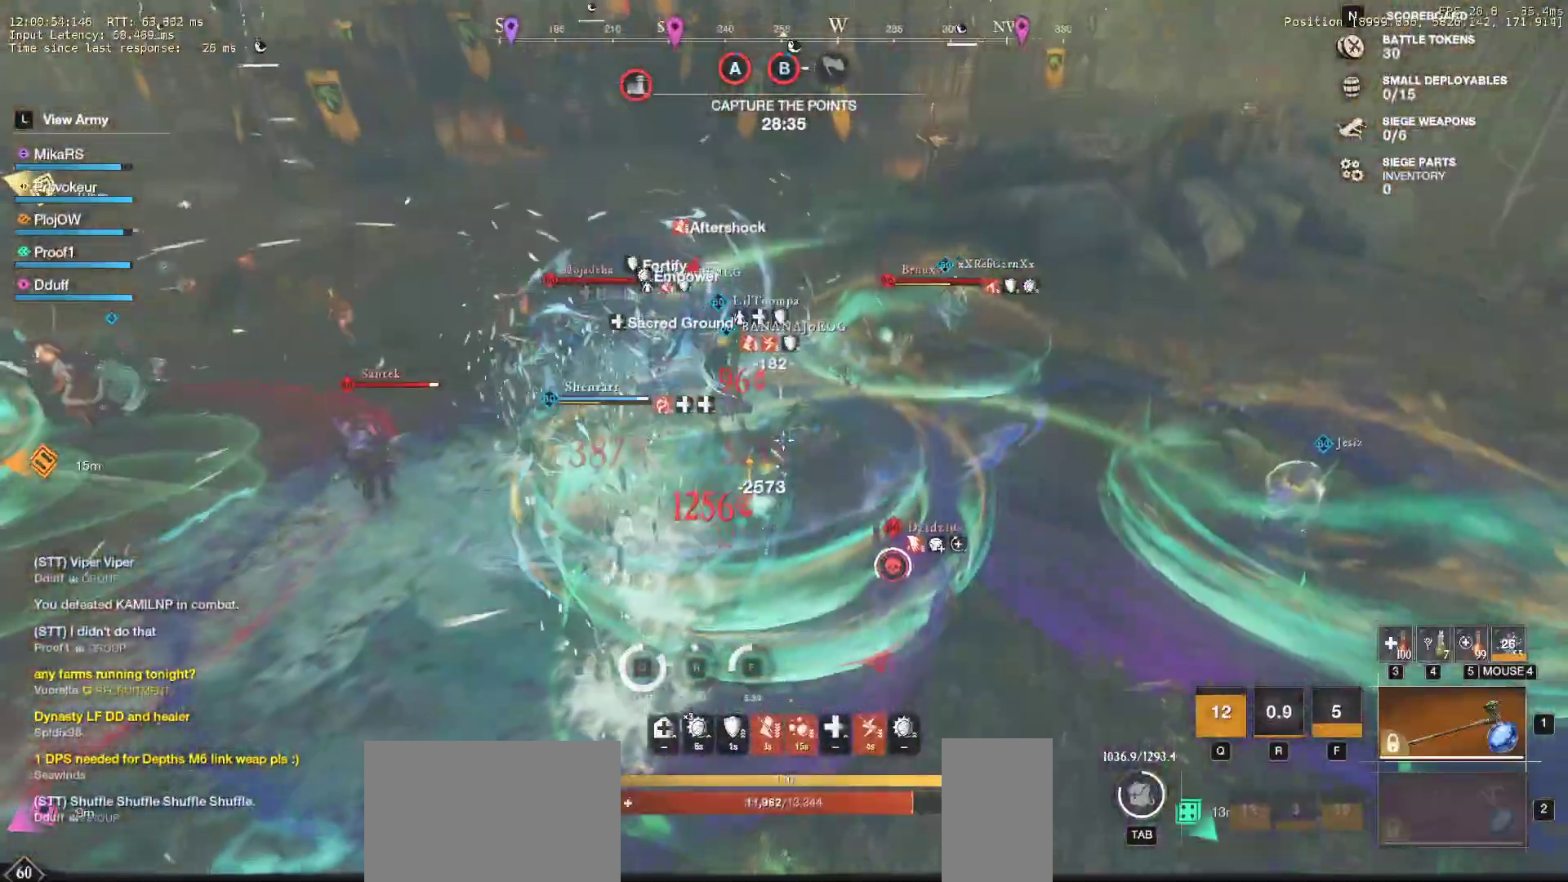
{"keys": ["a", "s", "shift"], "mouse": [], "events": [[167, "mouse_right", "up"], [317, "s", "down"], [333, "a", "down"], [350, "shift", "down"], [383, "d", "up"]]}